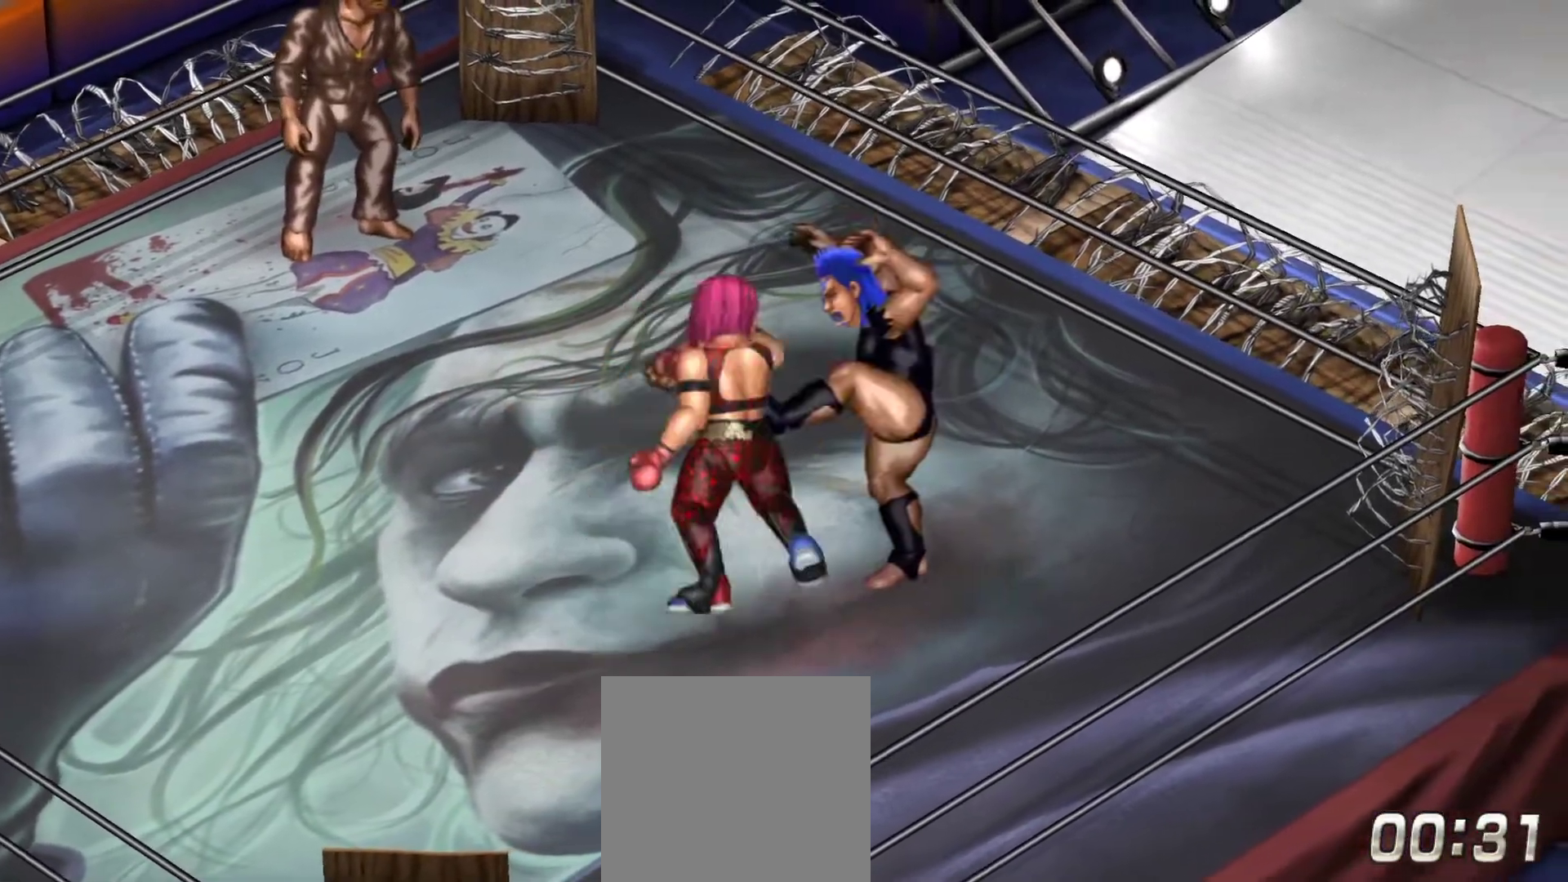
Gameplay with a controller (Xbox layout); each line is a JSON object with the inputs held at the frame after it. "events" lists button and stick changes between this image and that frame as [ms after this image, input, new state], when the widget could be followed in between. Not read: left_stick.
{"buttons": [], "right_stick": "center", "events": []}
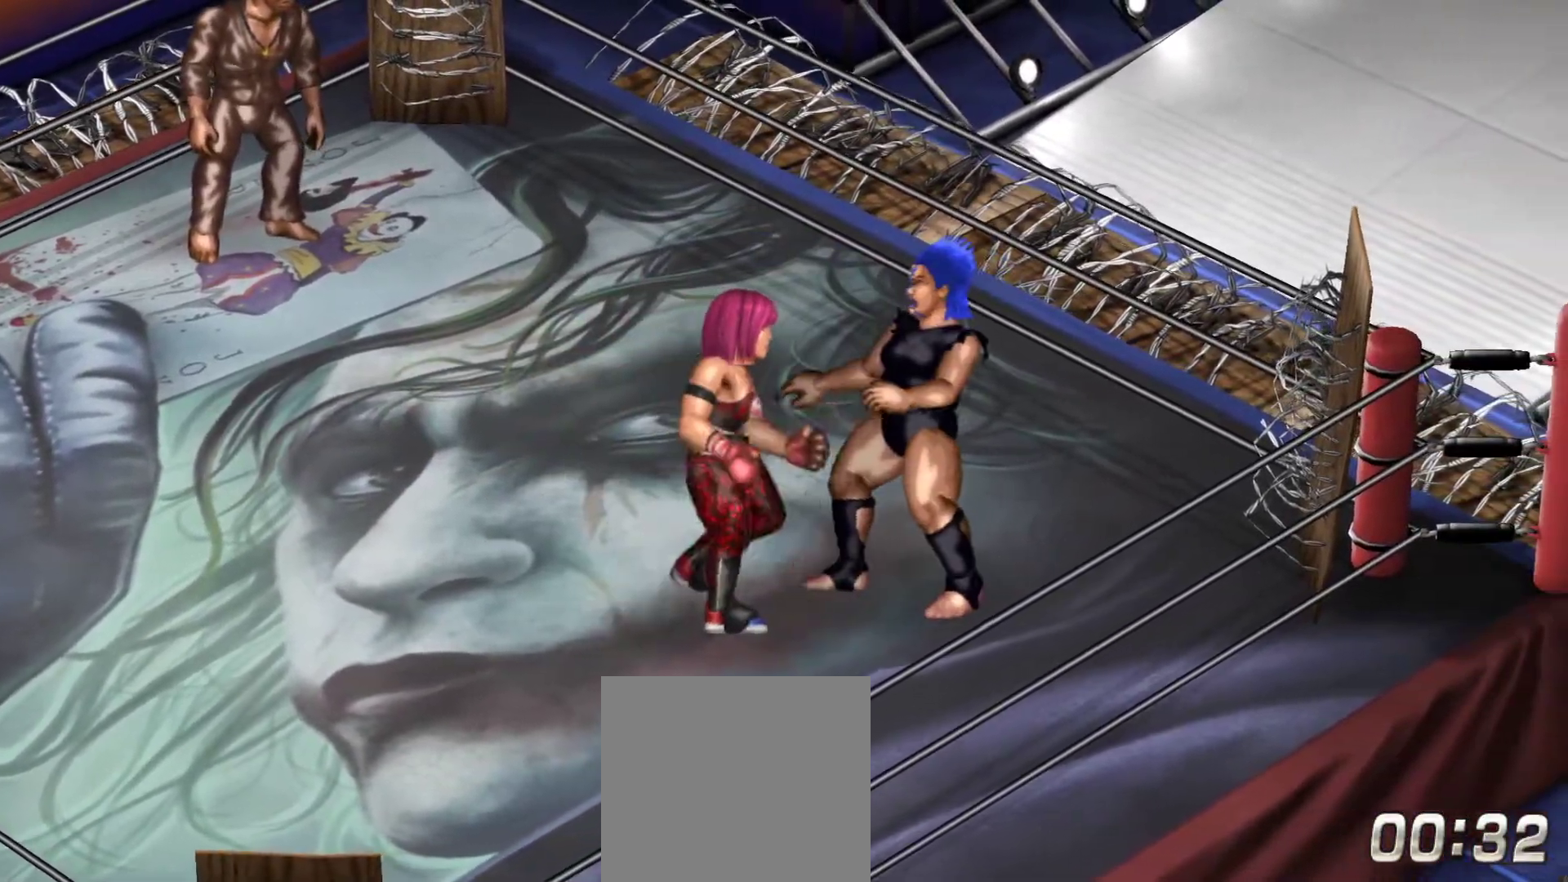
{"buttons": [], "right_stick": "center", "events": [[167, "DPAD_LEFT", "down"], [433, "DPAD_LEFT", "up"]]}
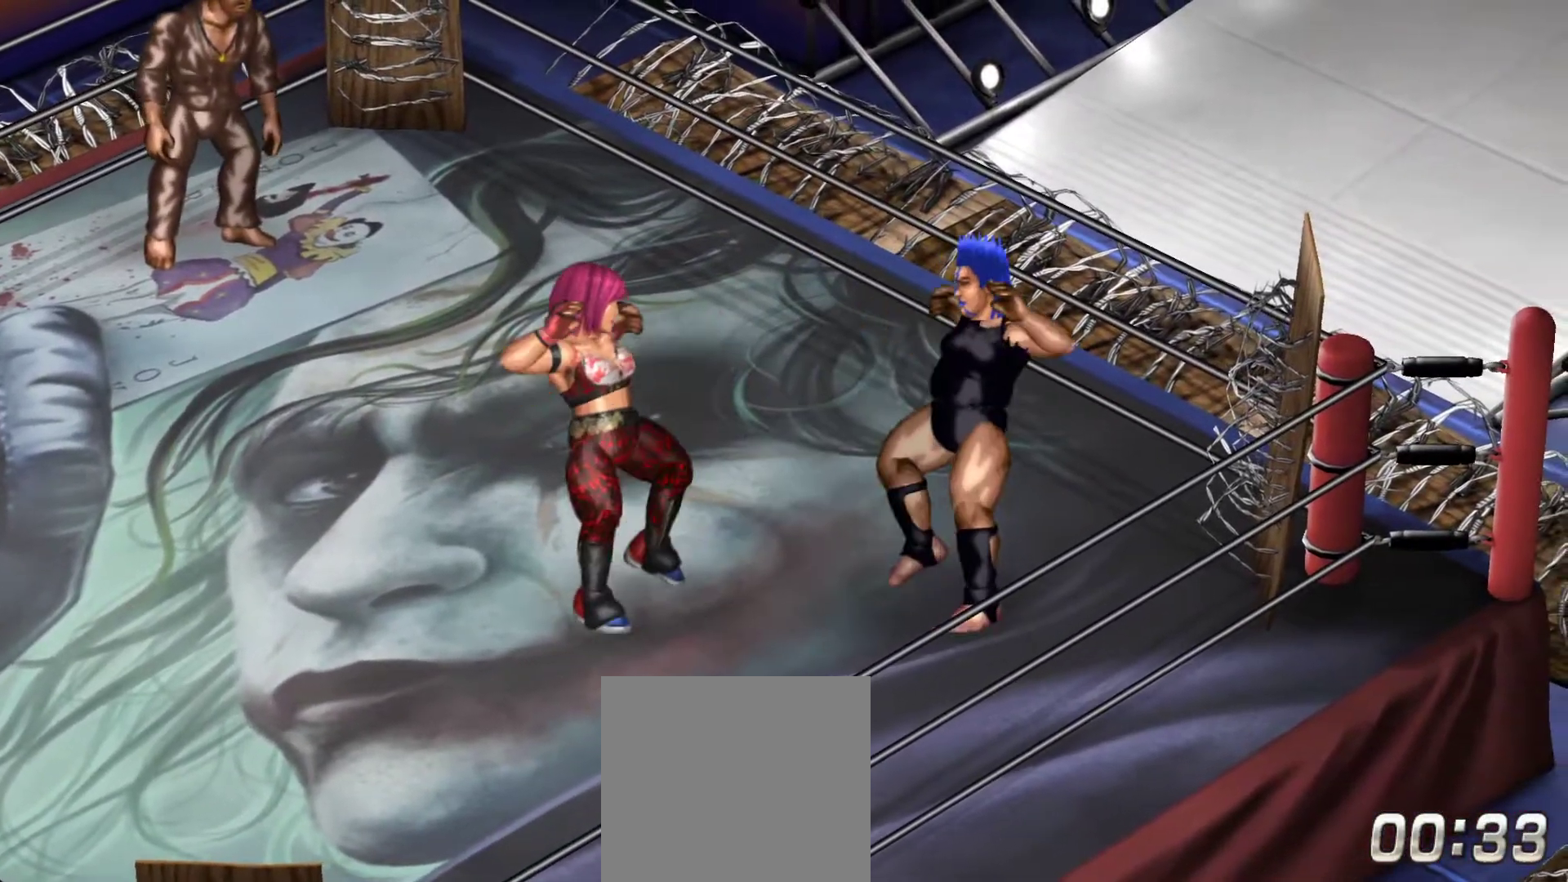
{"buttons": ["A", "DPAD_RIGHT"], "right_stick": "center", "events": [[250, "DPAD_RIGHT", "down"], [300, "A", "down"]]}
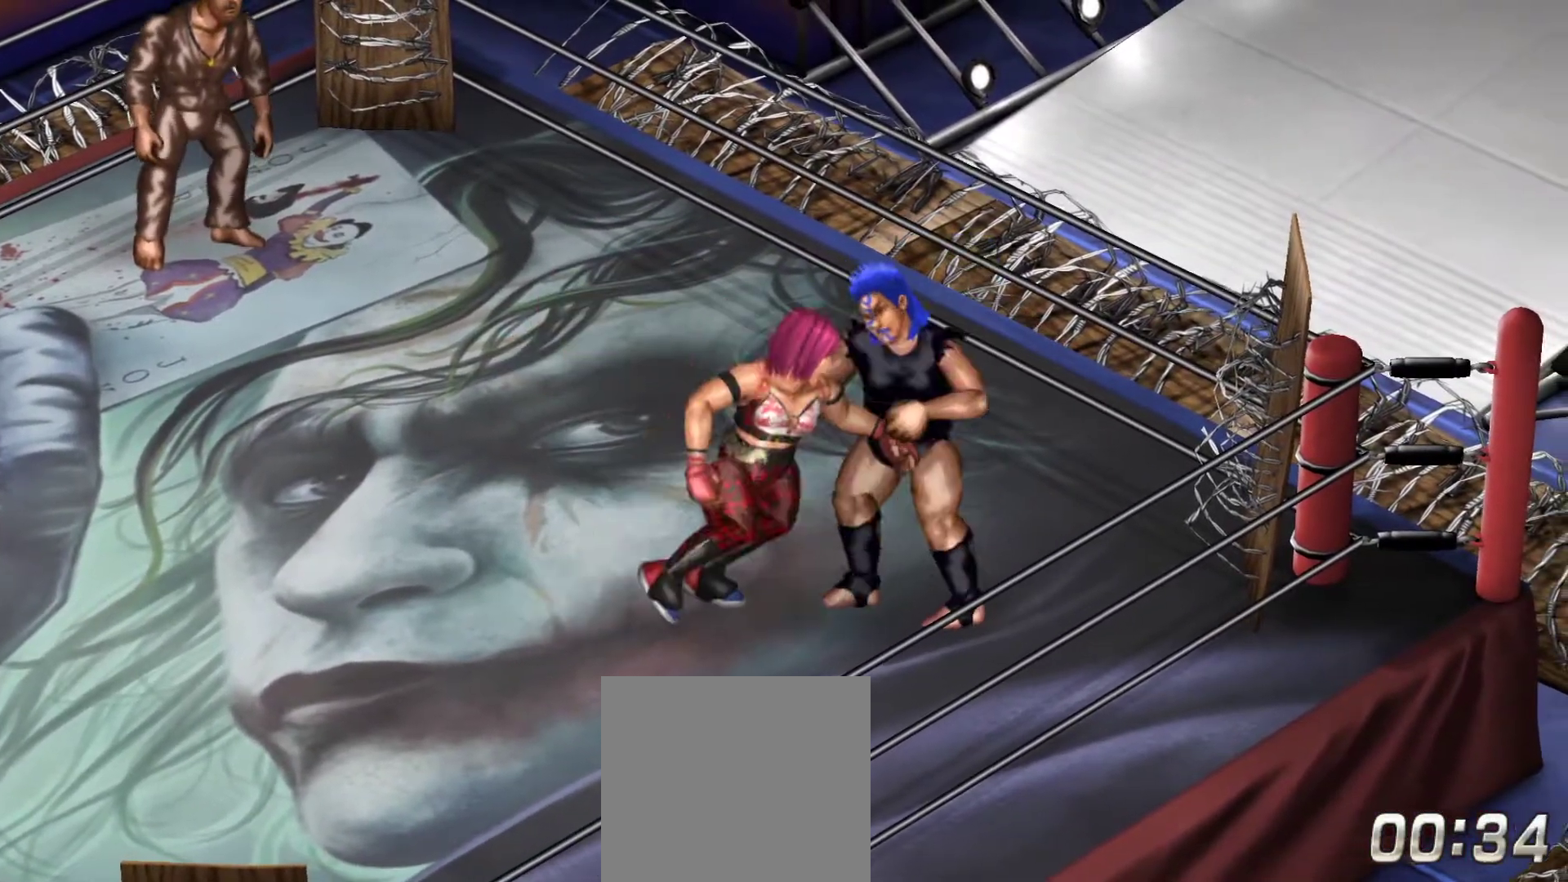
{"buttons": [], "right_stick": "center", "events": [[283, "A", "up"], [383, "DPAD_RIGHT", "up"]]}
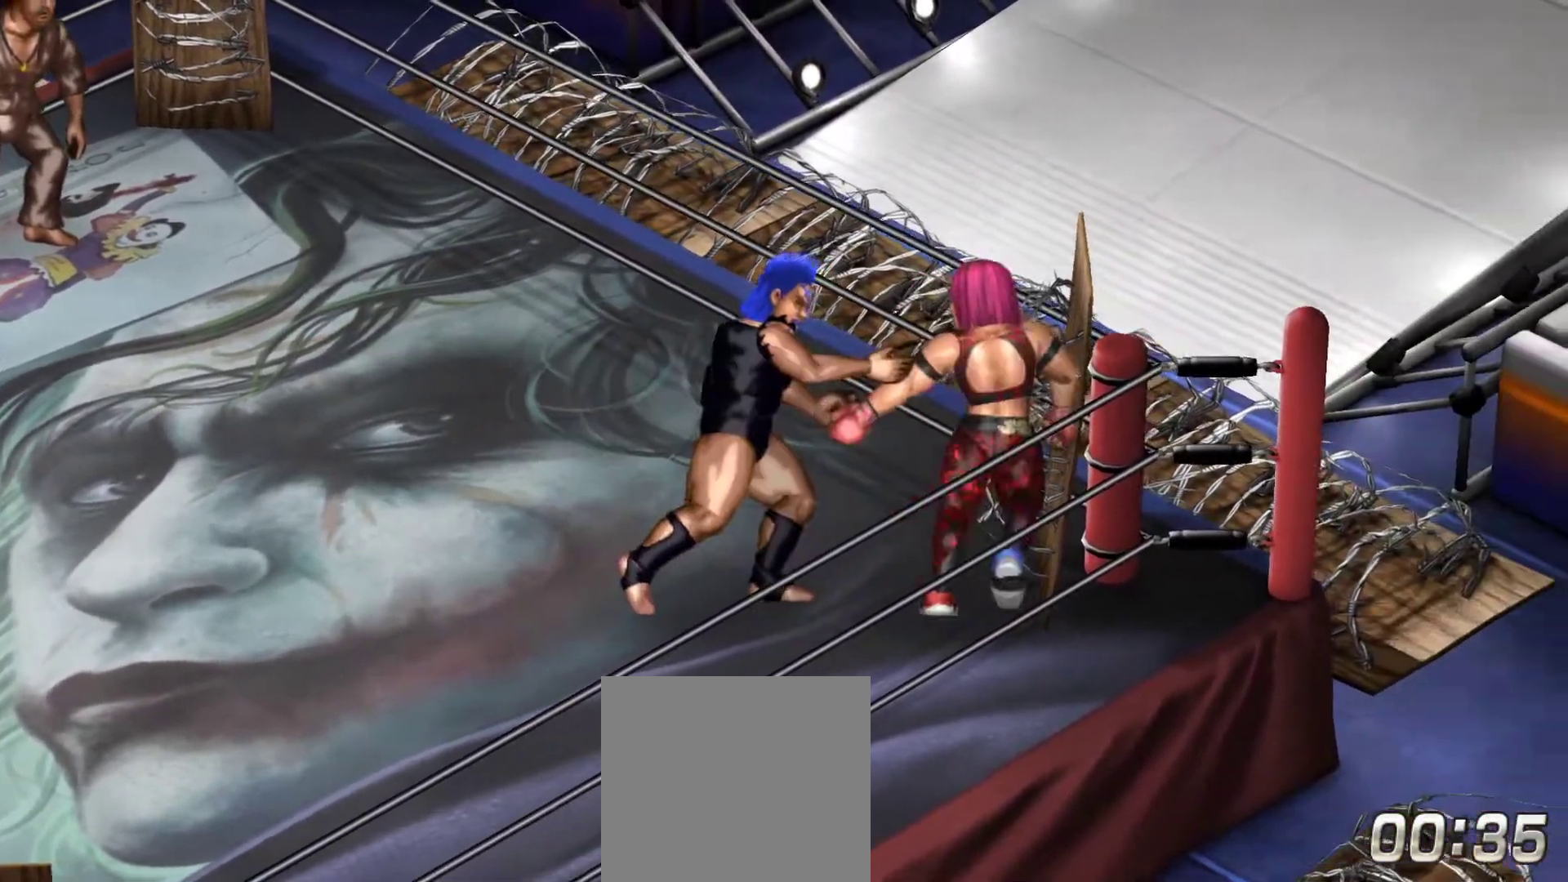
{"buttons": ["X"], "right_stick": "center", "events": [[317, "X", "down"]]}
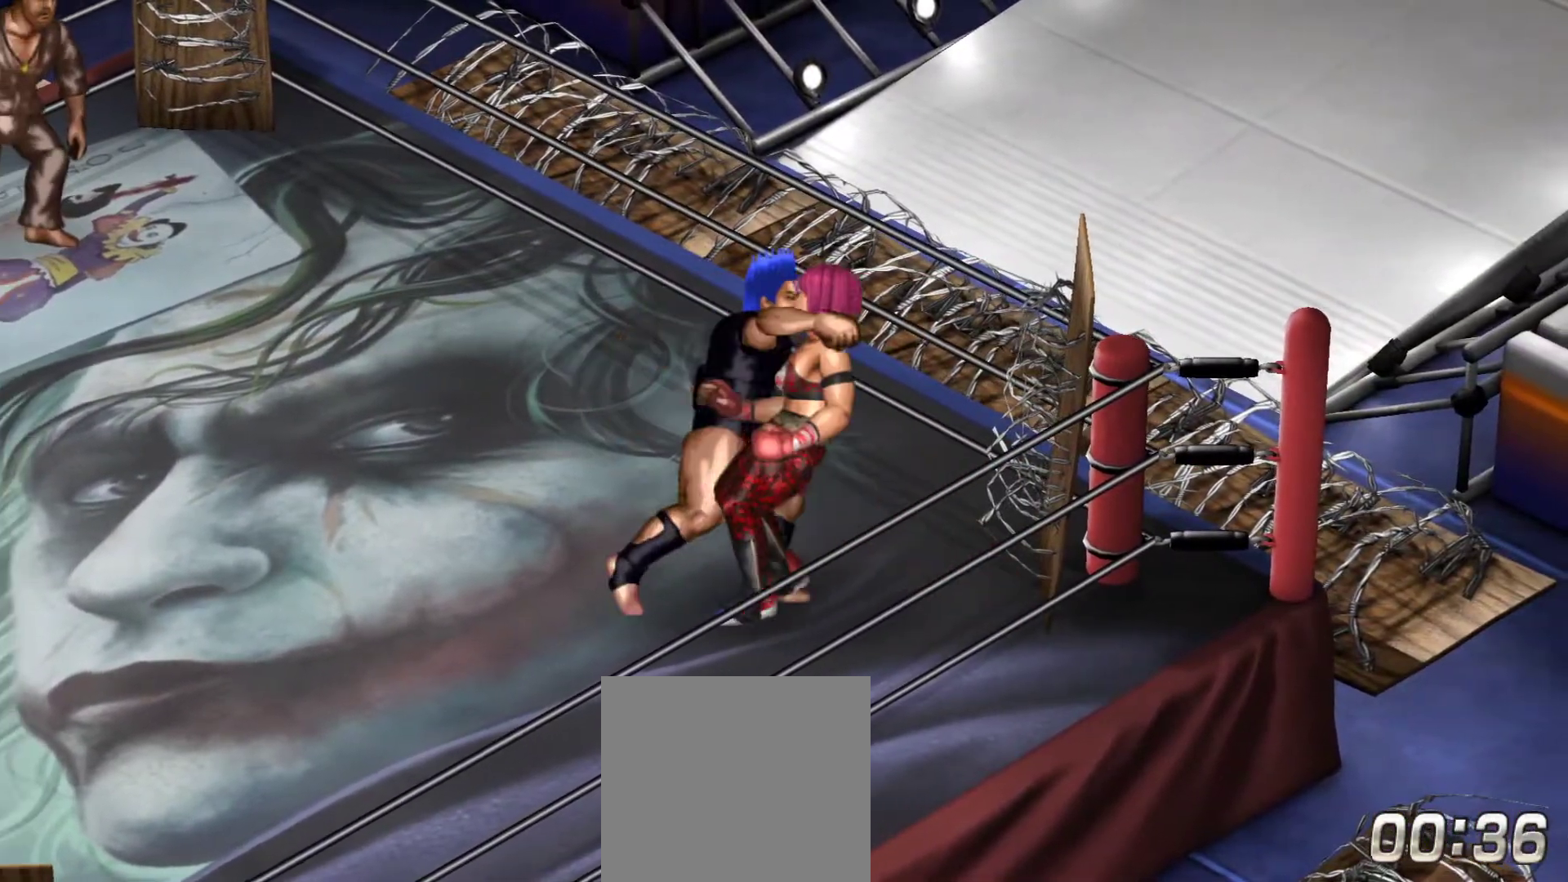
{"buttons": [], "right_stick": "center", "events": [[300, "X", "up"]]}
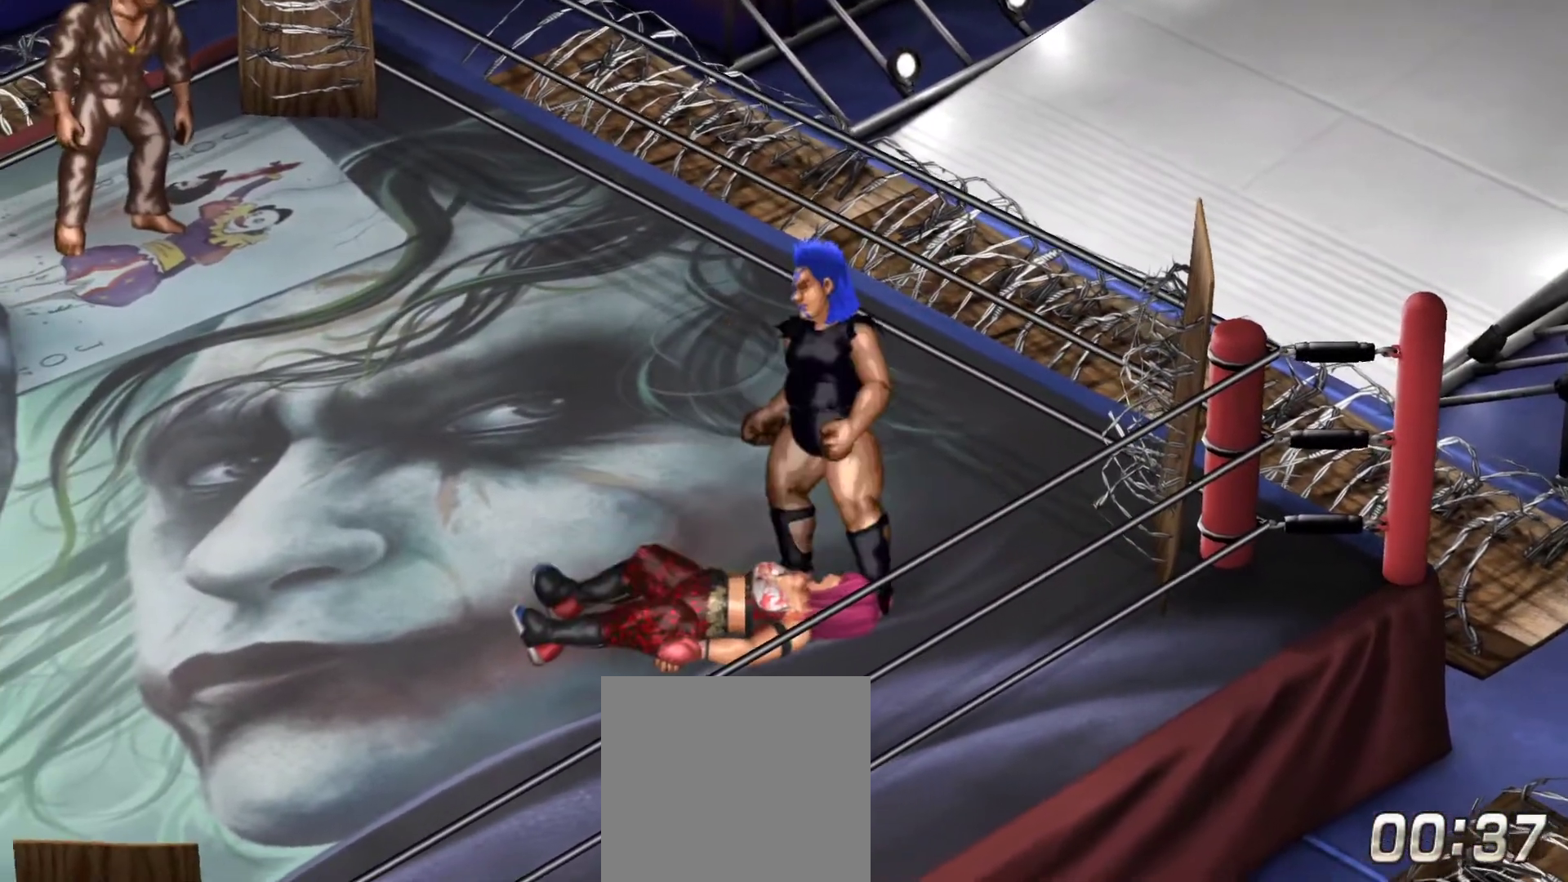
{"buttons": [], "right_stick": "center", "events": [[200, "B", "down"], [317, "B", "up"]]}
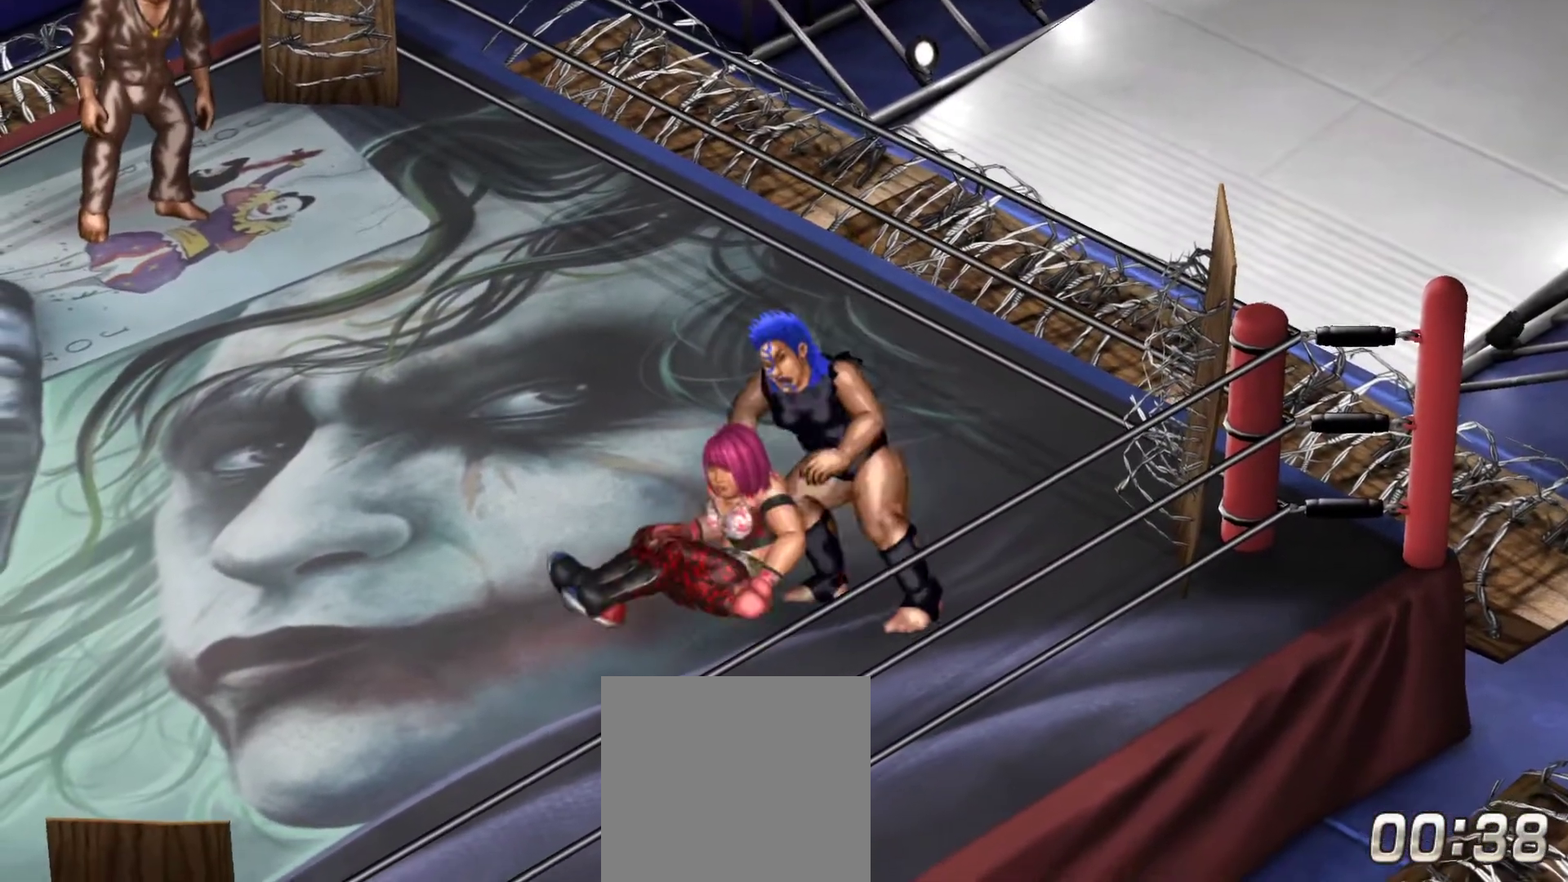
{"buttons": [], "right_stick": "center", "events": []}
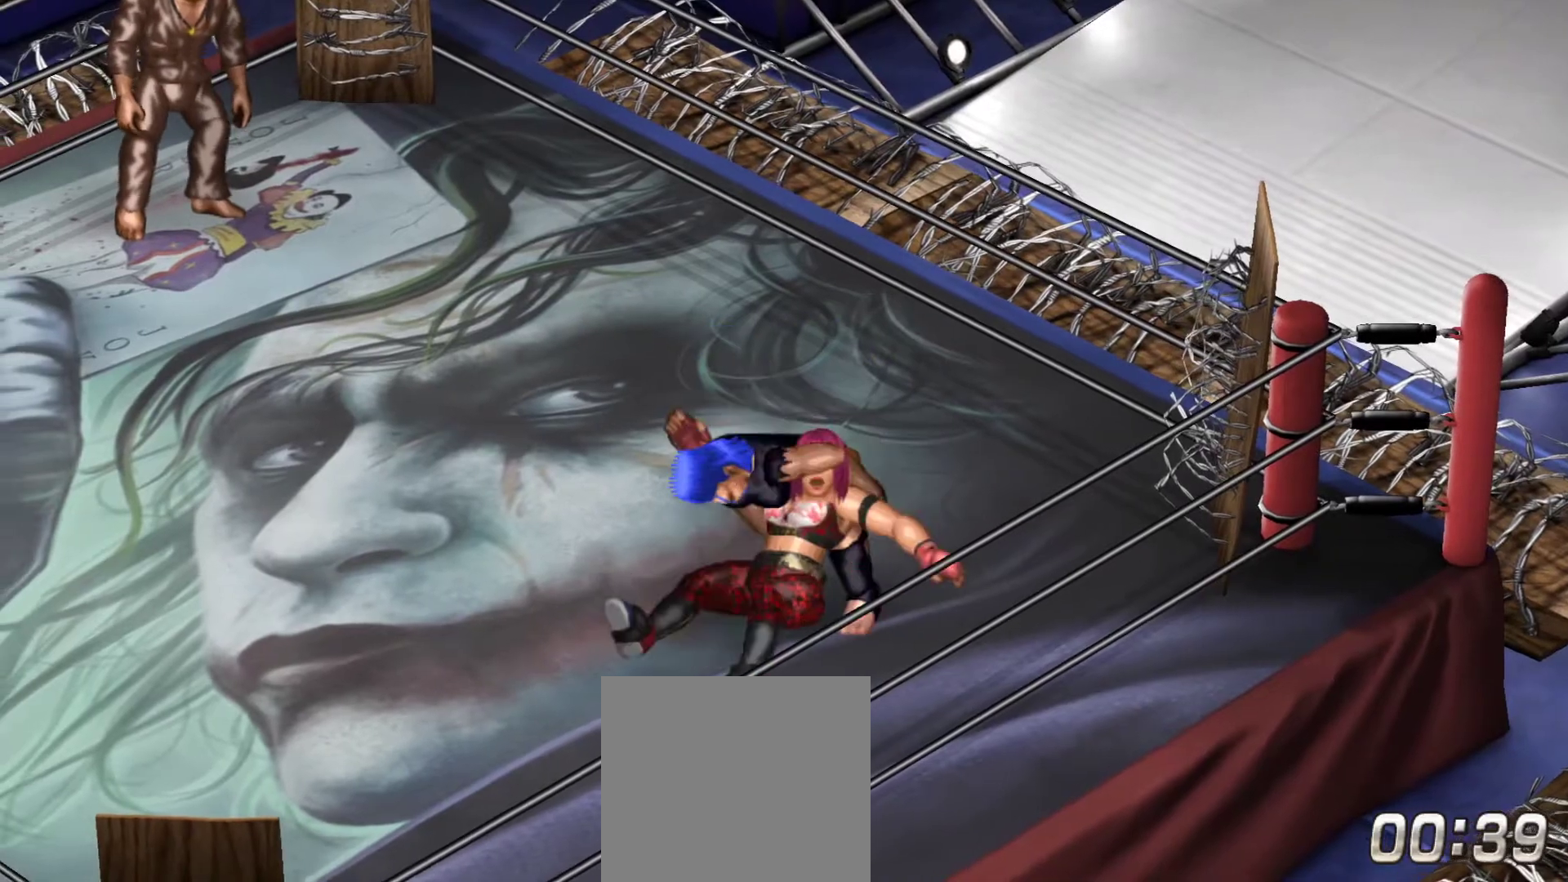
{"buttons": [], "right_stick": "center", "events": []}
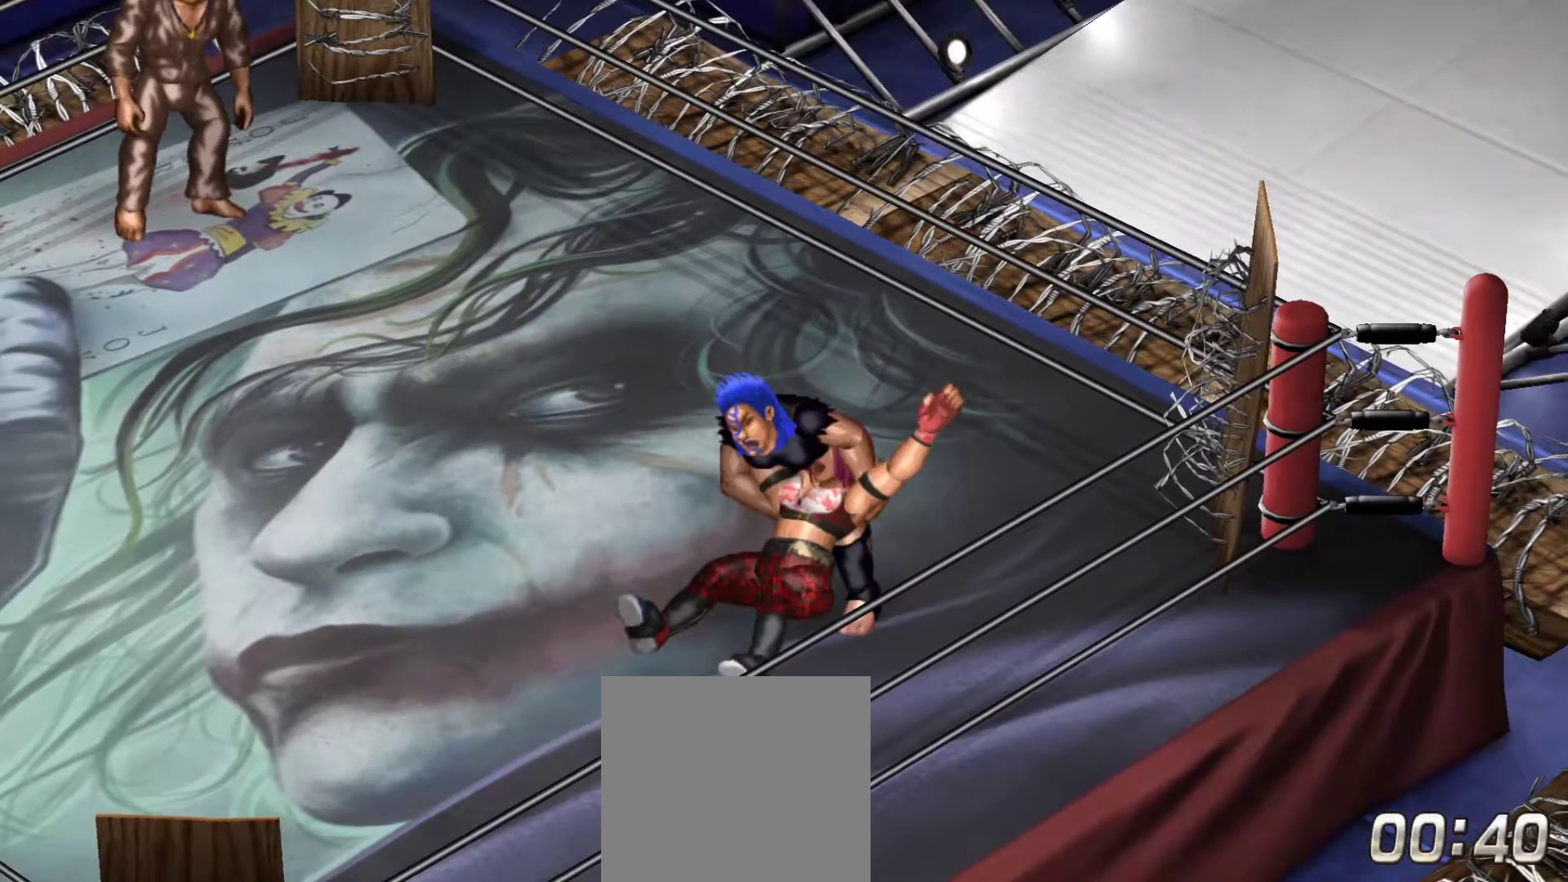
{"buttons": [], "right_stick": "center", "events": []}
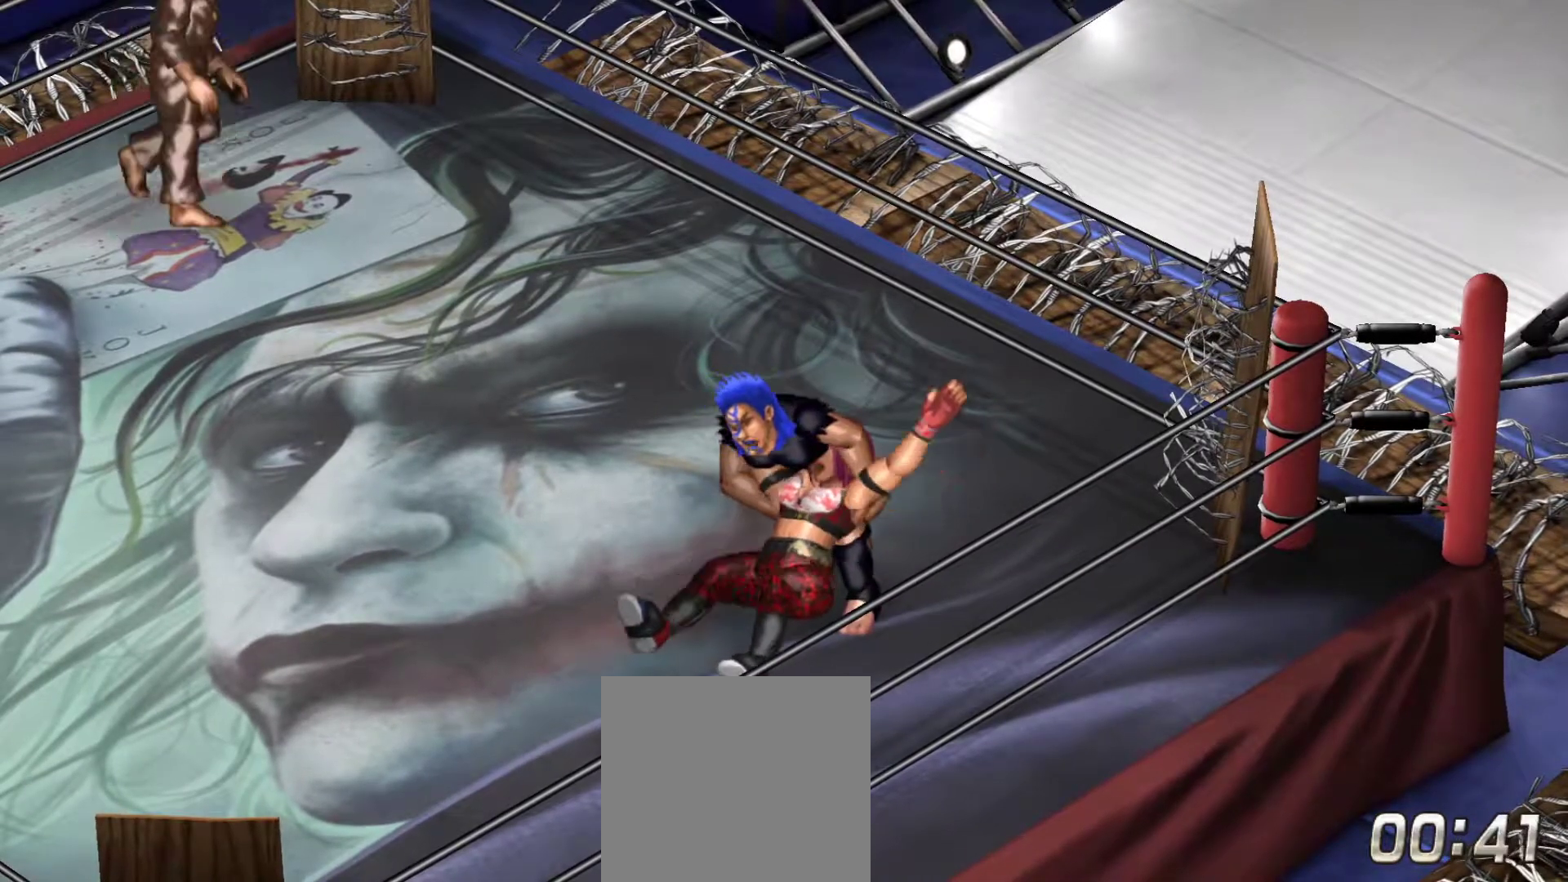
{"buttons": [], "right_stick": "center", "events": []}
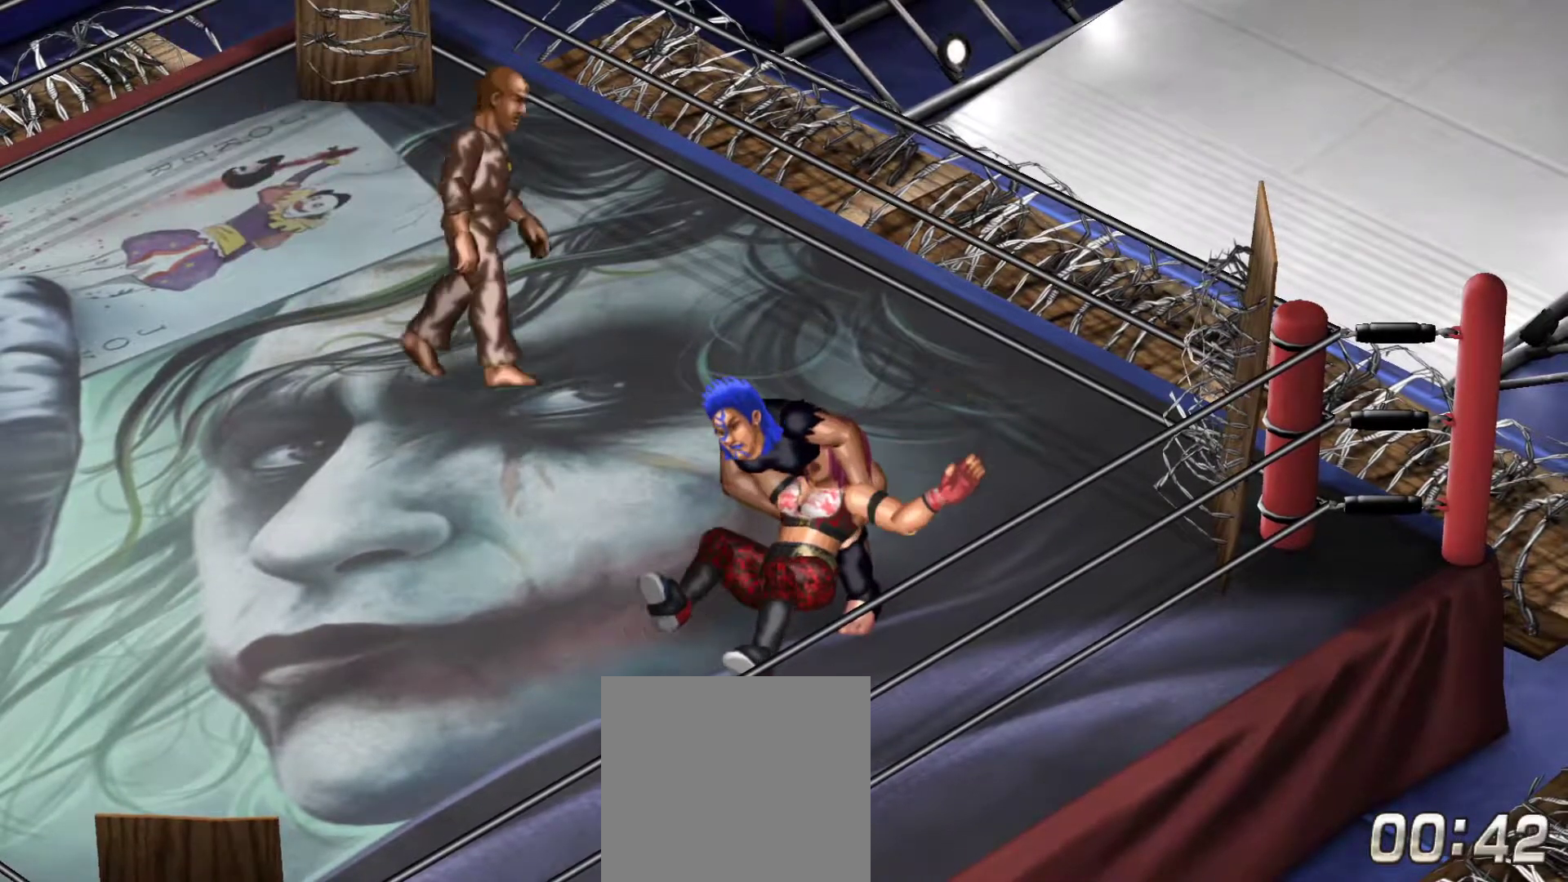
{"buttons": [], "right_stick": "center", "events": []}
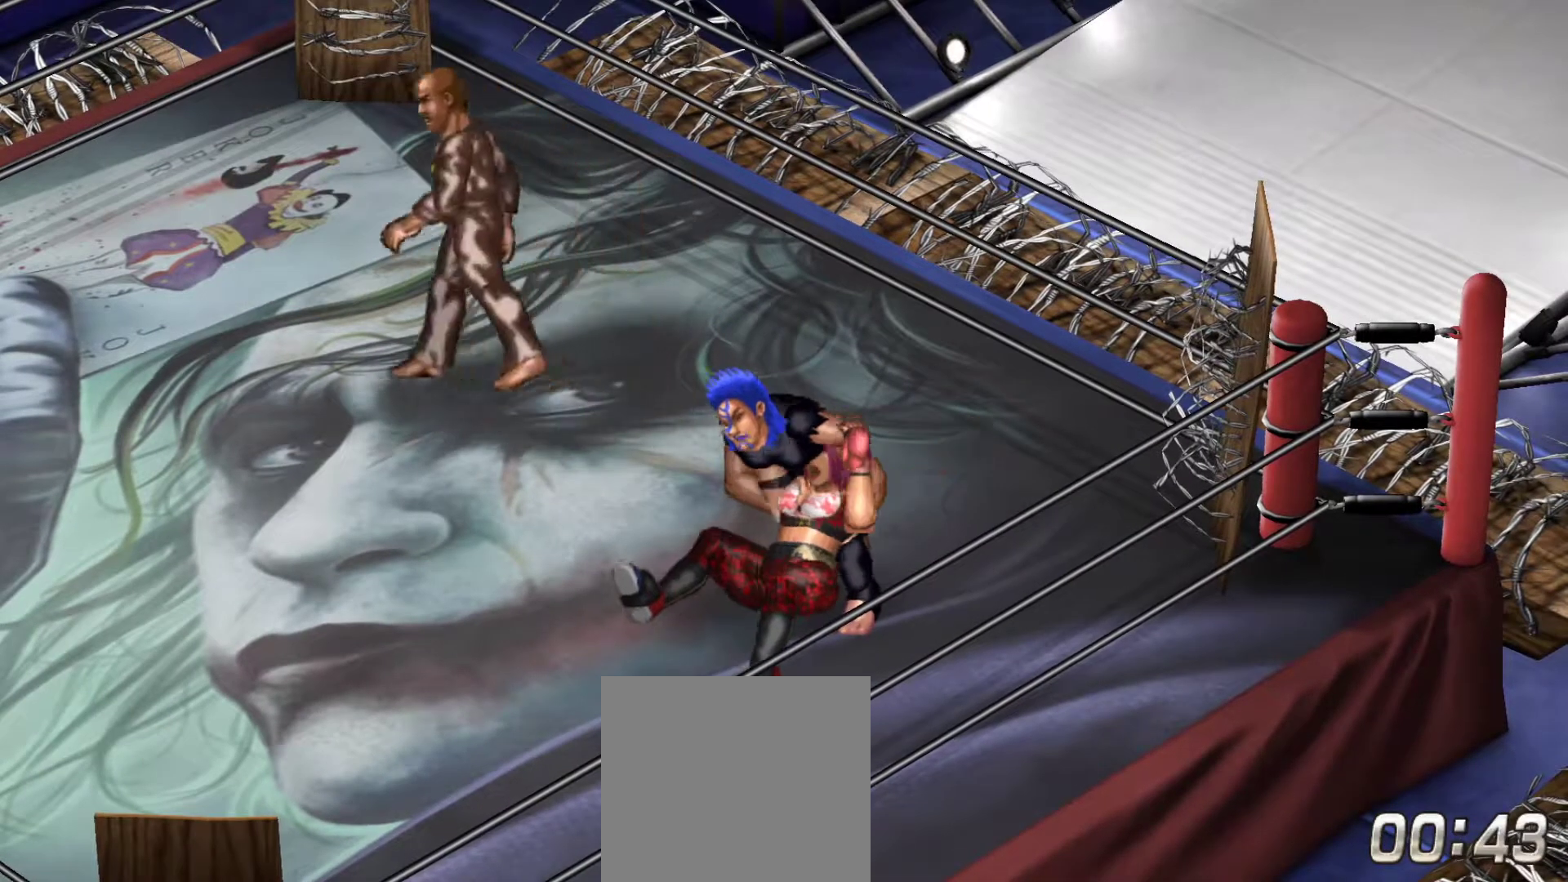
{"buttons": [], "right_stick": "center", "events": []}
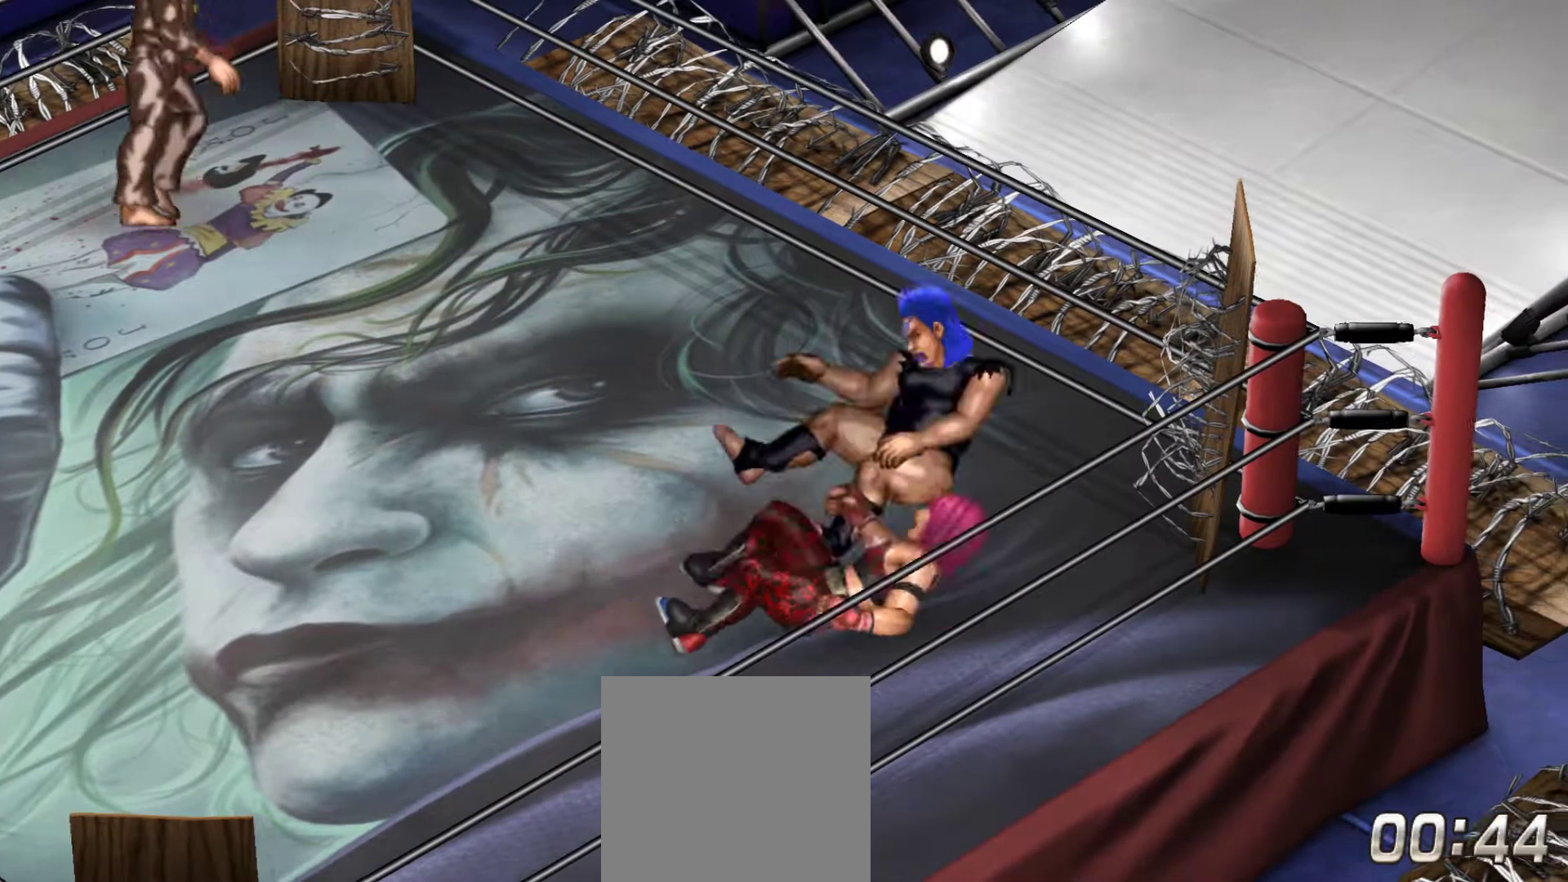
{"buttons": ["A", "DPAD_LEFT"], "right_stick": "center", "events": [[483, "A", "down"], [483, "DPAD_LEFT", "down"]]}
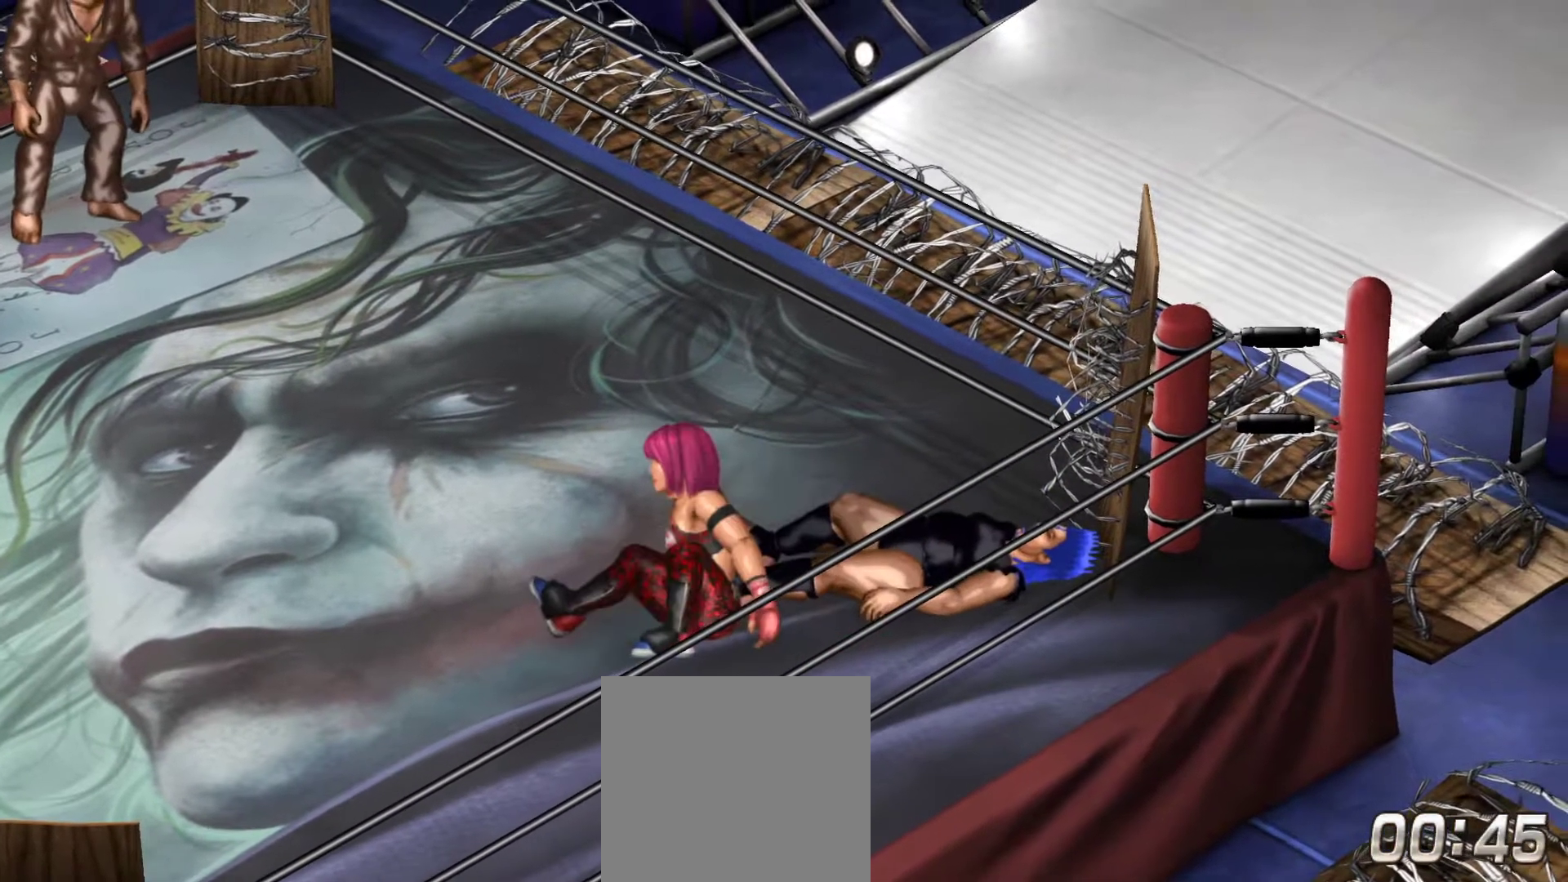
{"buttons": ["A"], "right_stick": "center", "events": [[33, "A", "up"], [117, "DPAD_LEFT", "up"], [467, "A", "down"]]}
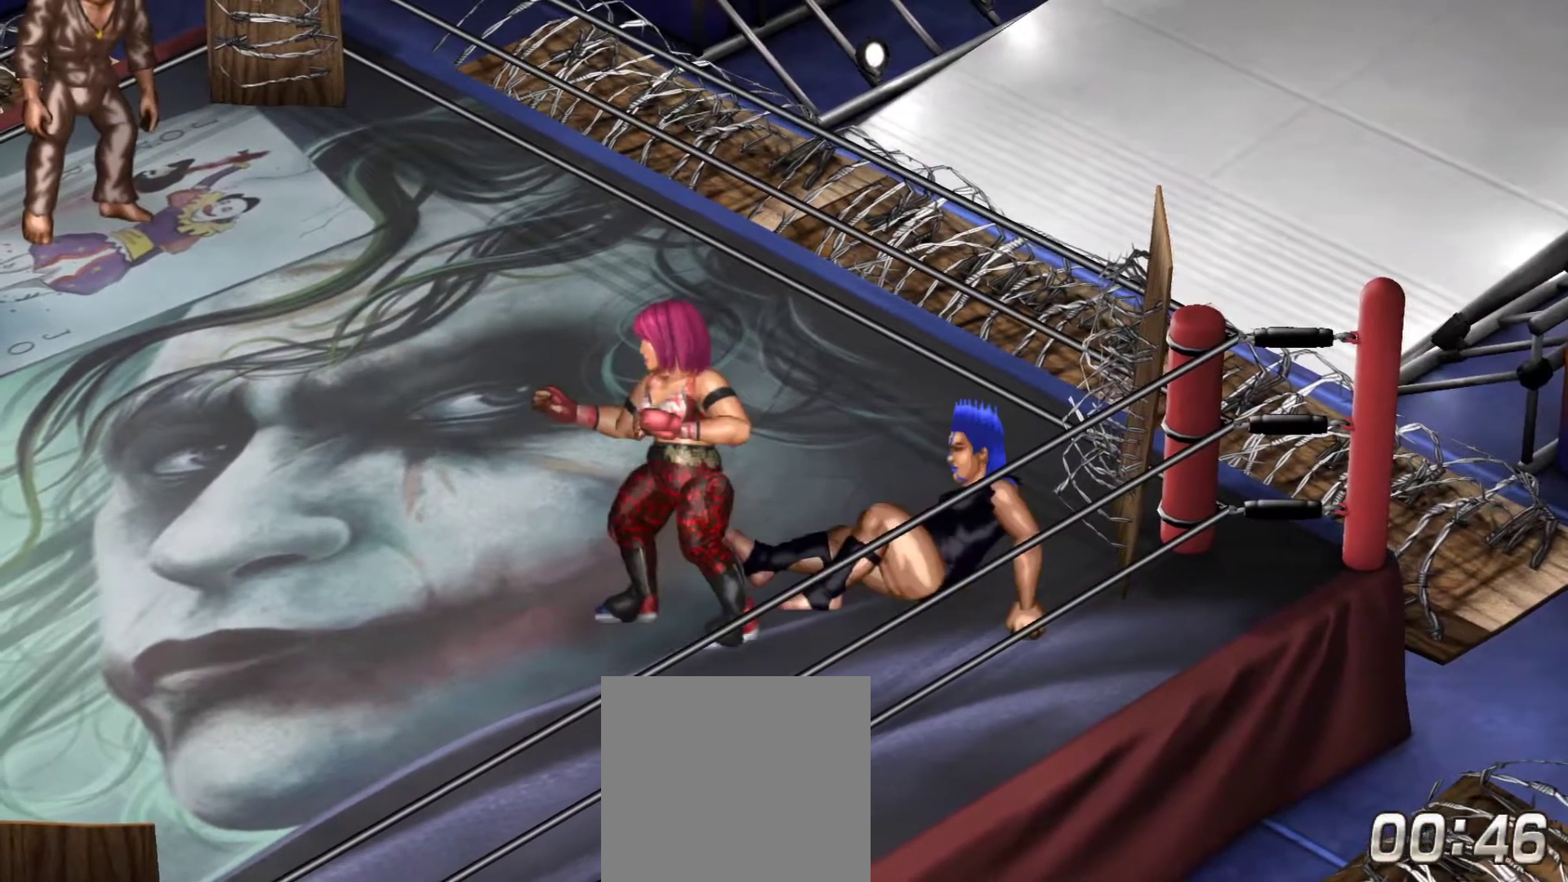
{"buttons": ["DPAD_LEFT"], "right_stick": "center", "events": [[17, "DPAD_LEFT", "down"], [100, "A", "up"], [167, "DPAD_LEFT", "up"], [183, "DPAD_UP", "down"], [267, "DPAD_UP", "up"], [333, "DPAD_LEFT", "down"]]}
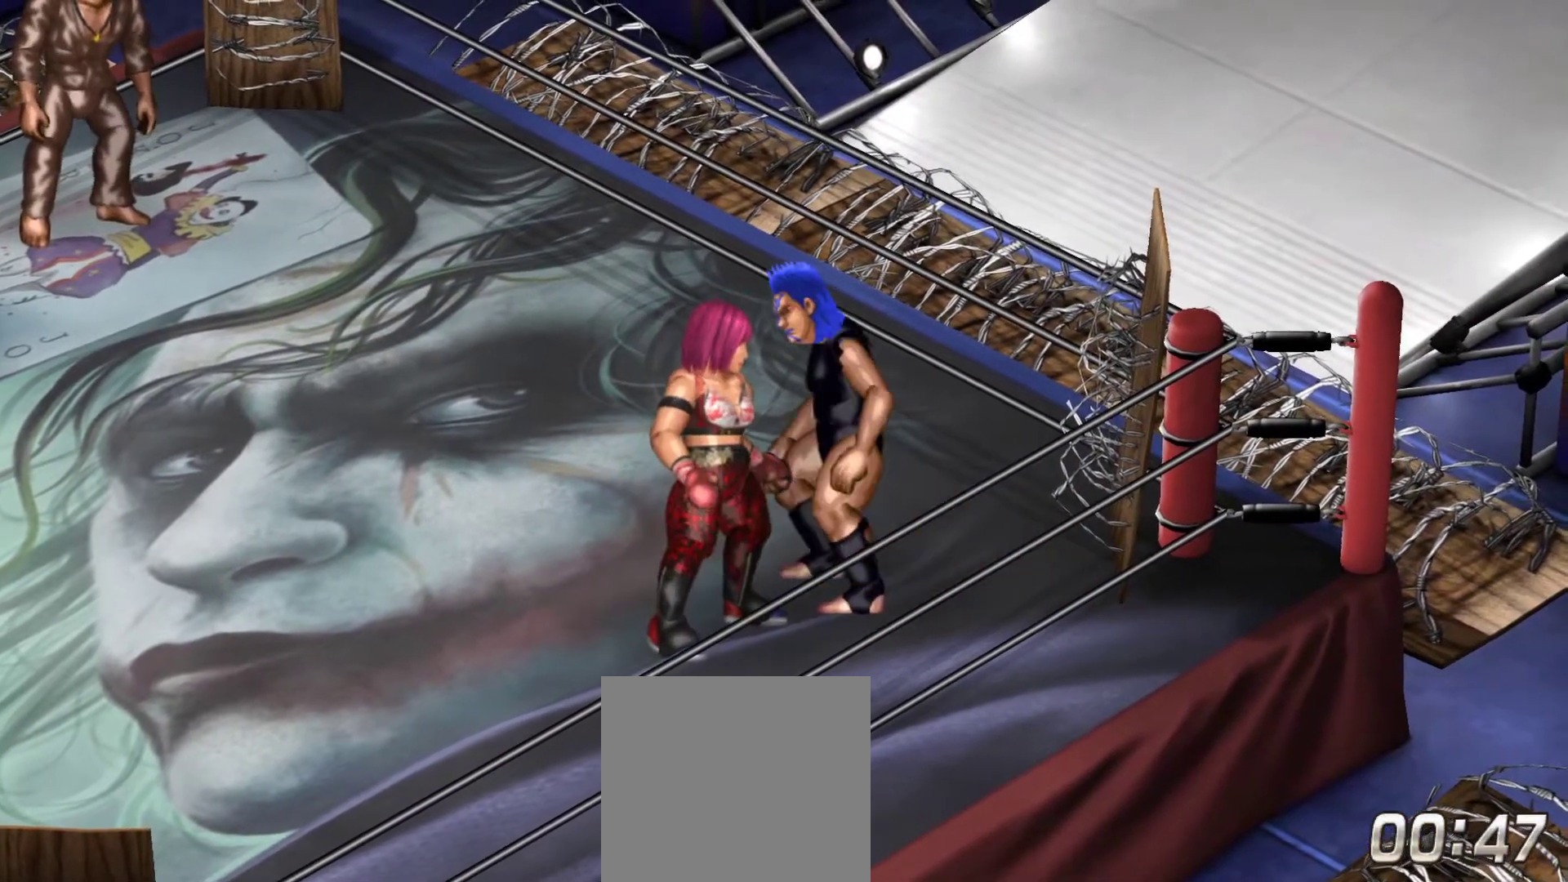
{"buttons": ["DPAD_LEFT"], "right_stick": "center", "events": []}
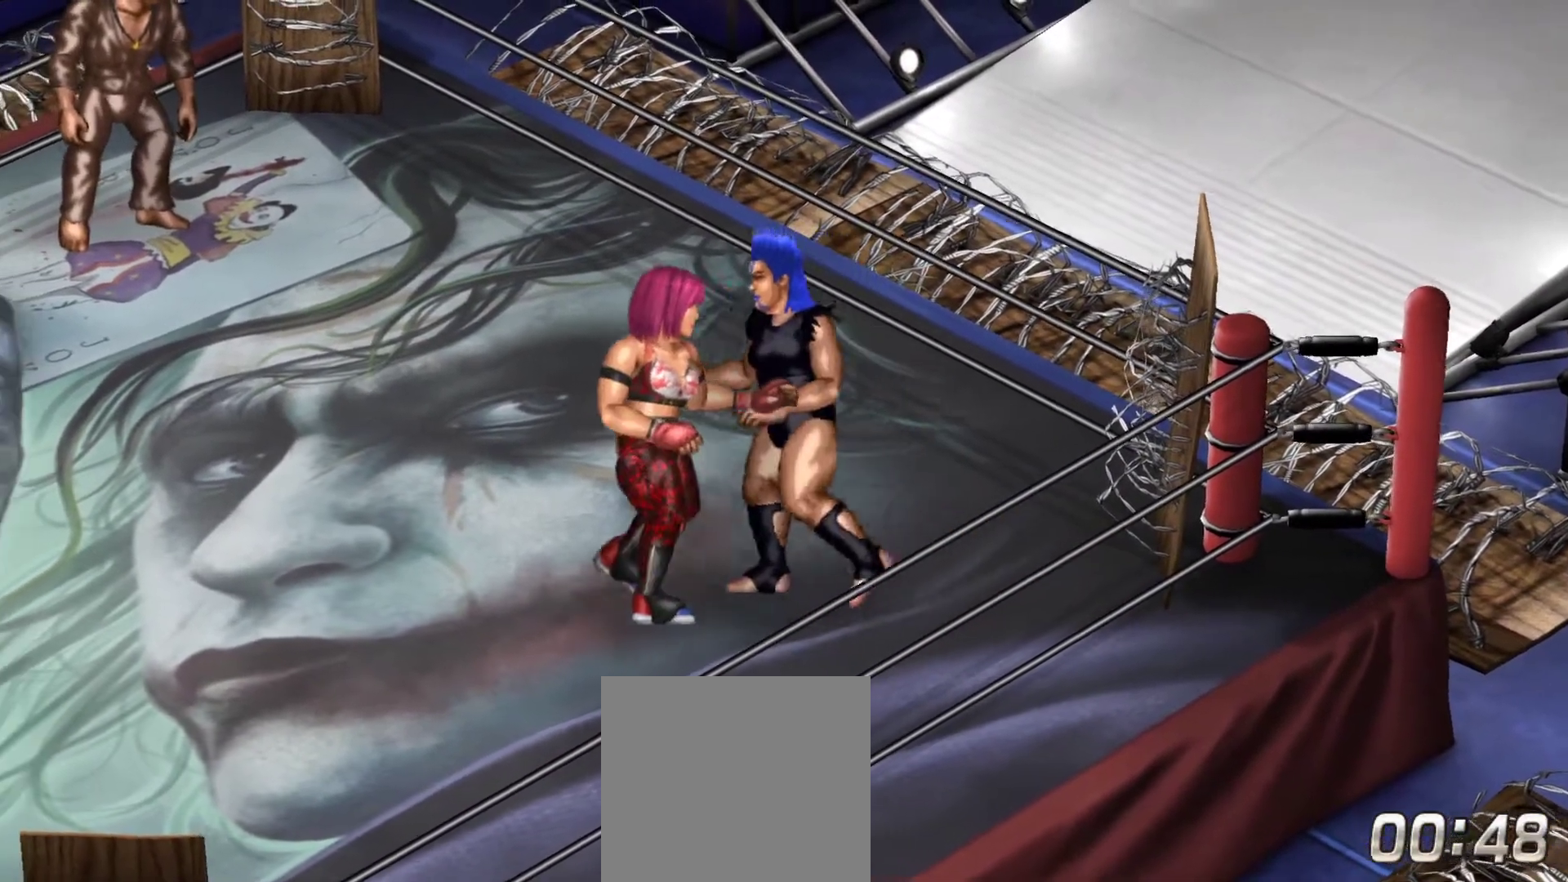
{"buttons": [], "right_stick": "center", "events": [[250, "DPAD_LEFT", "up"], [283, "DPAD_RIGHT", "down"], [500, "DPAD_RIGHT", "up"]]}
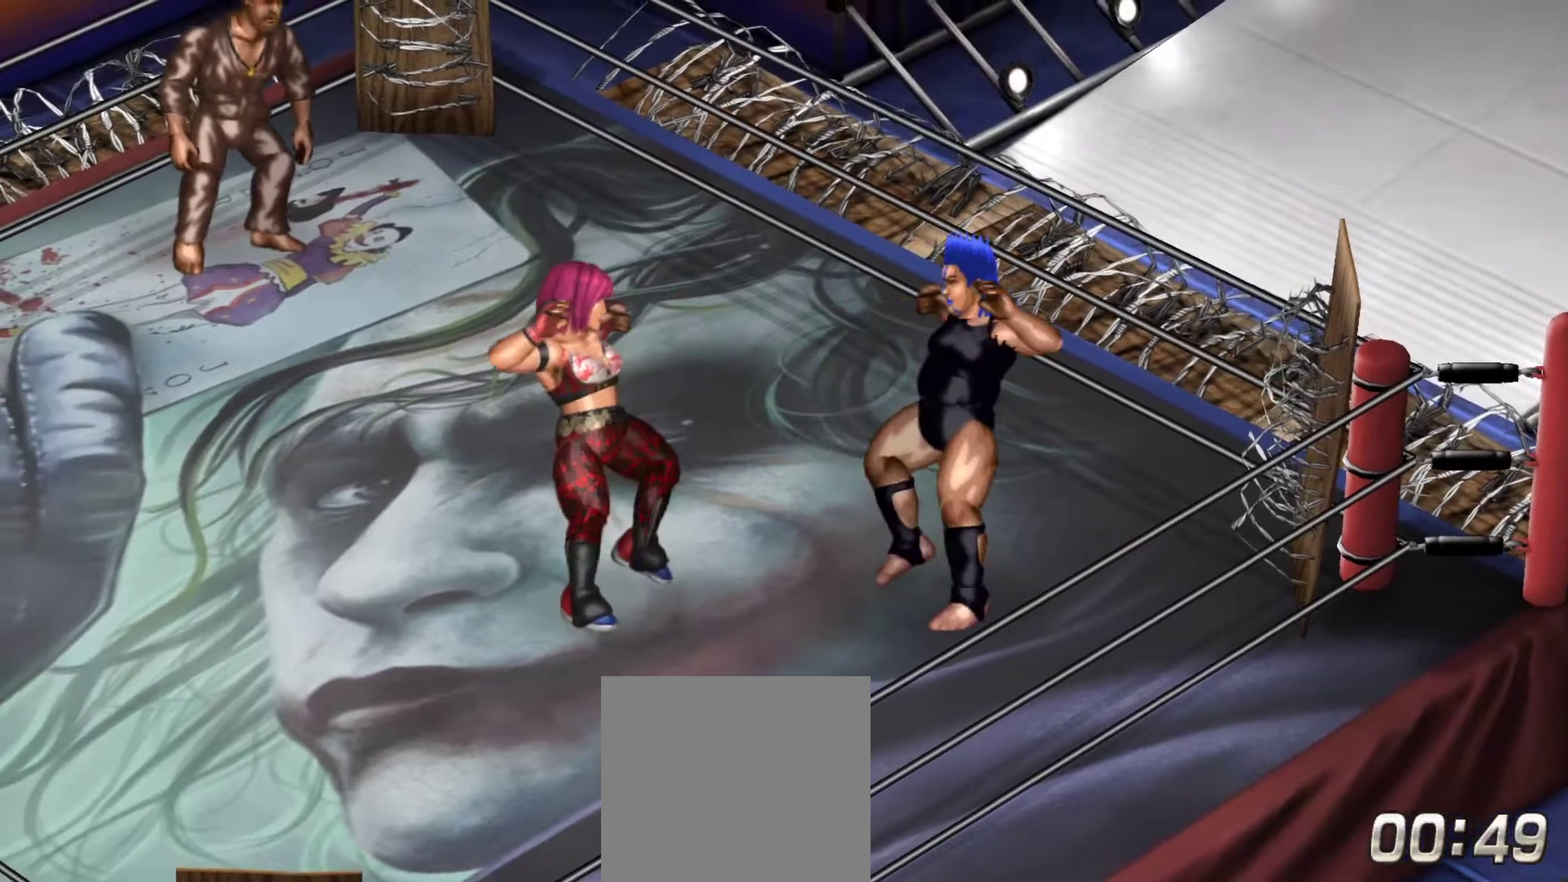
{"buttons": ["DPAD_RIGHT"], "right_stick": "center", "events": [[250, "DPAD_RIGHT", "down"], [317, "Y", "down"], [483, "Y", "up"]]}
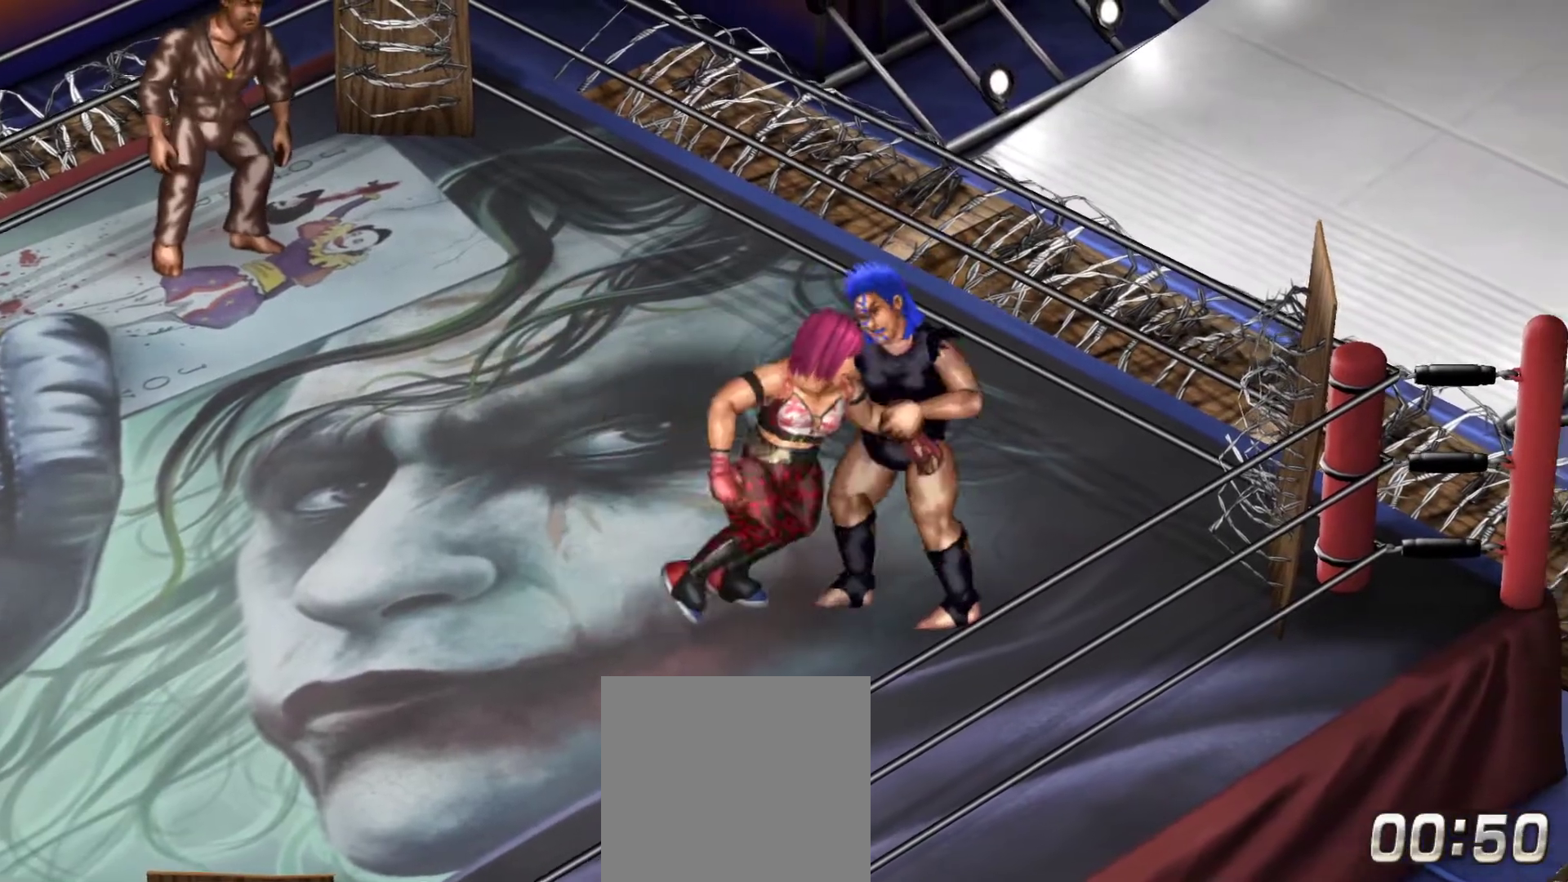
{"buttons": [], "right_stick": "center", "events": [[83, "DPAD_RIGHT", "up"]]}
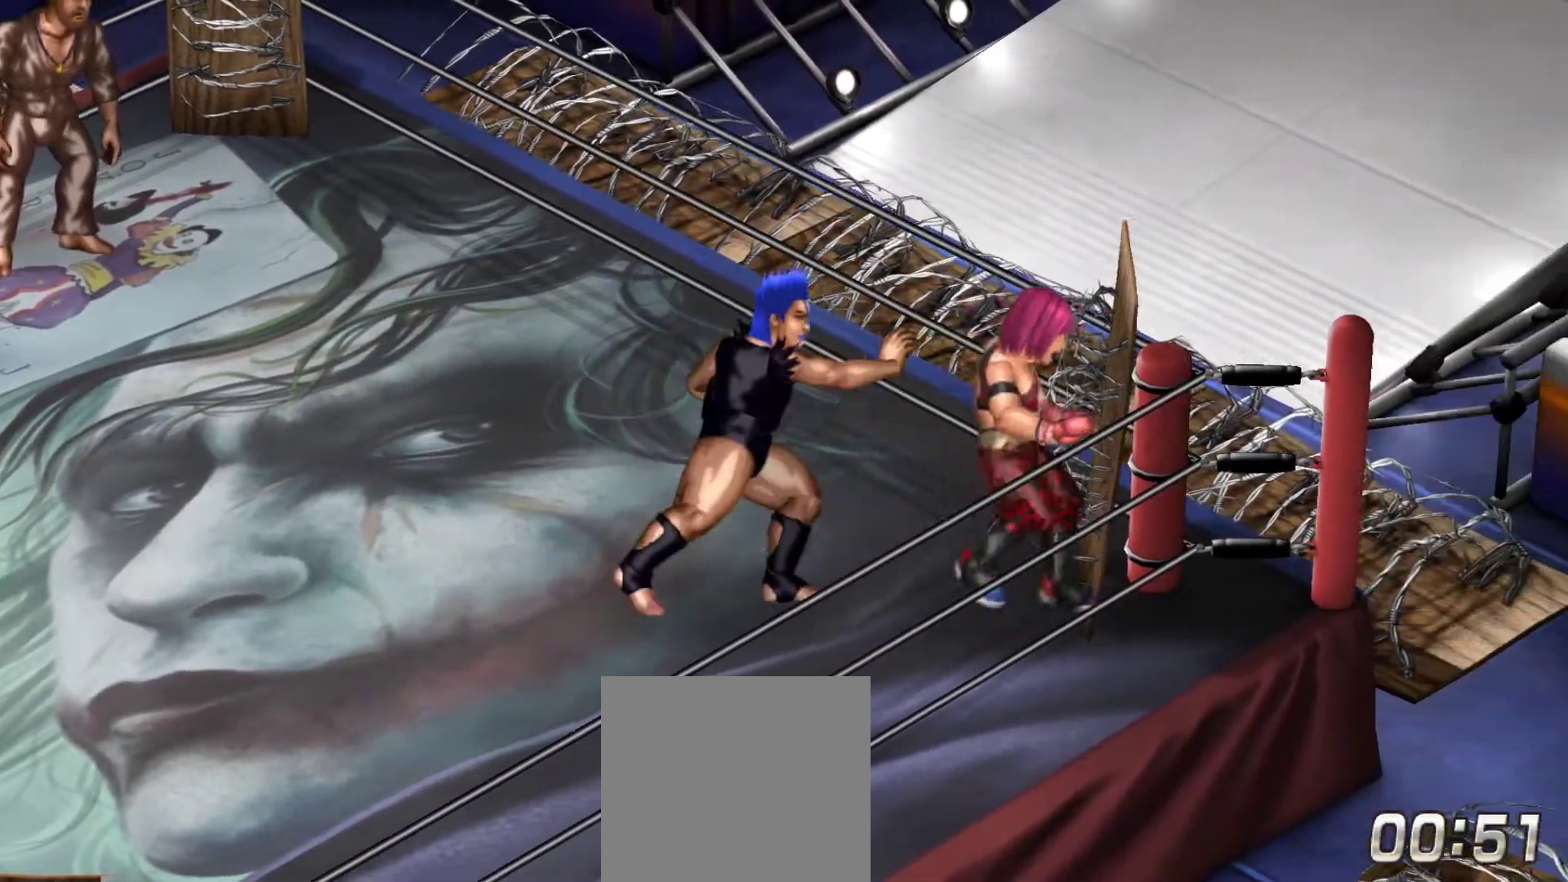
{"buttons": ["X"], "right_stick": "center", "events": [[483, "X", "down"]]}
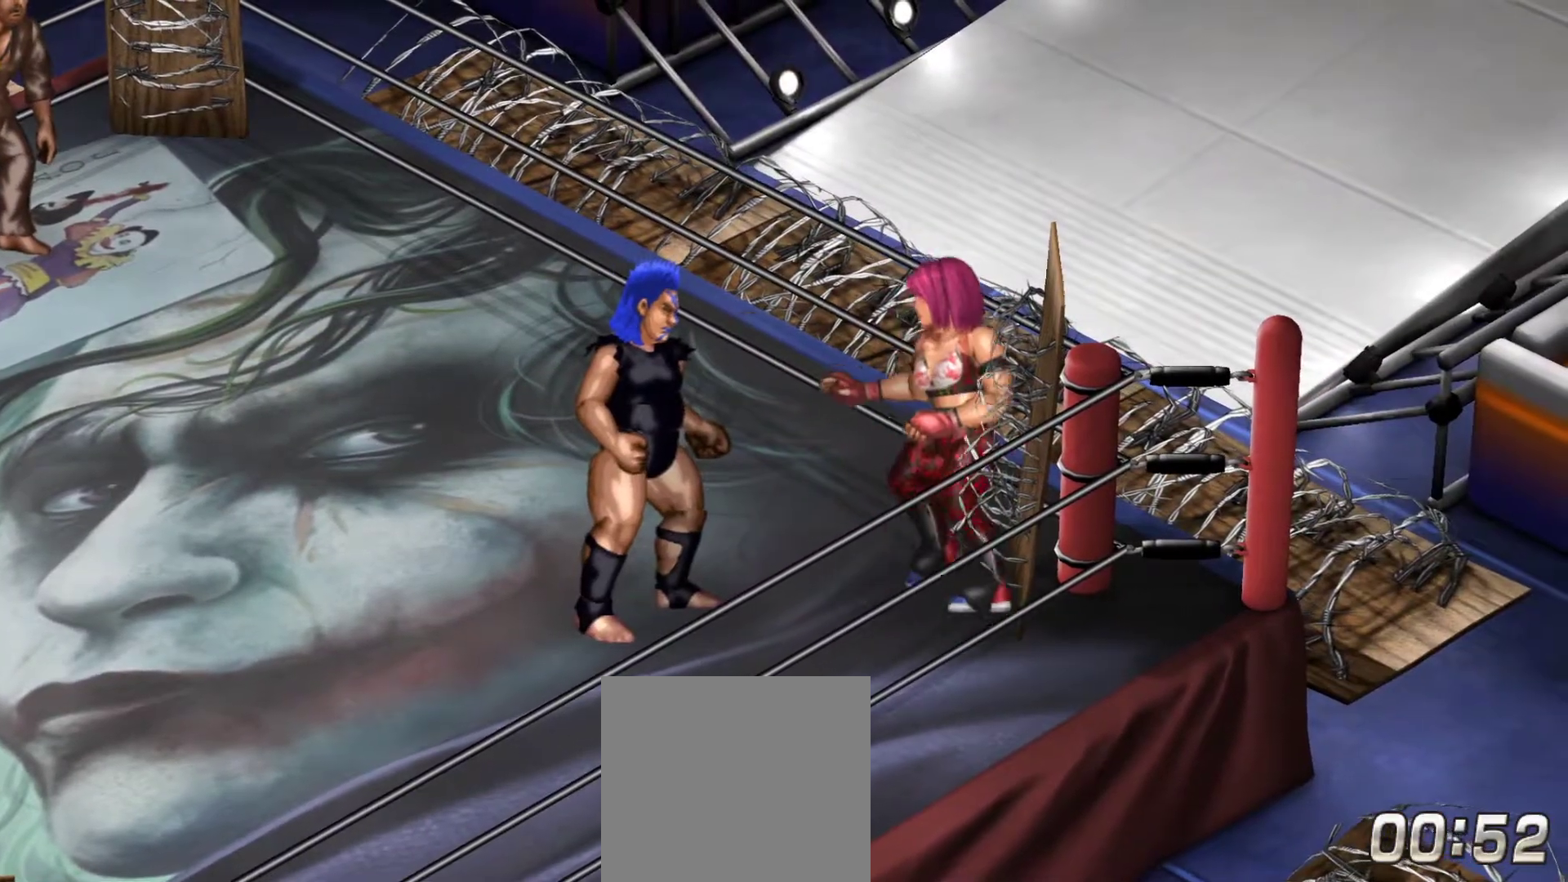
{"buttons": ["DPAD_LEFT"], "right_stick": "center", "events": [[133, "X", "up"], [500, "DPAD_LEFT", "down"]]}
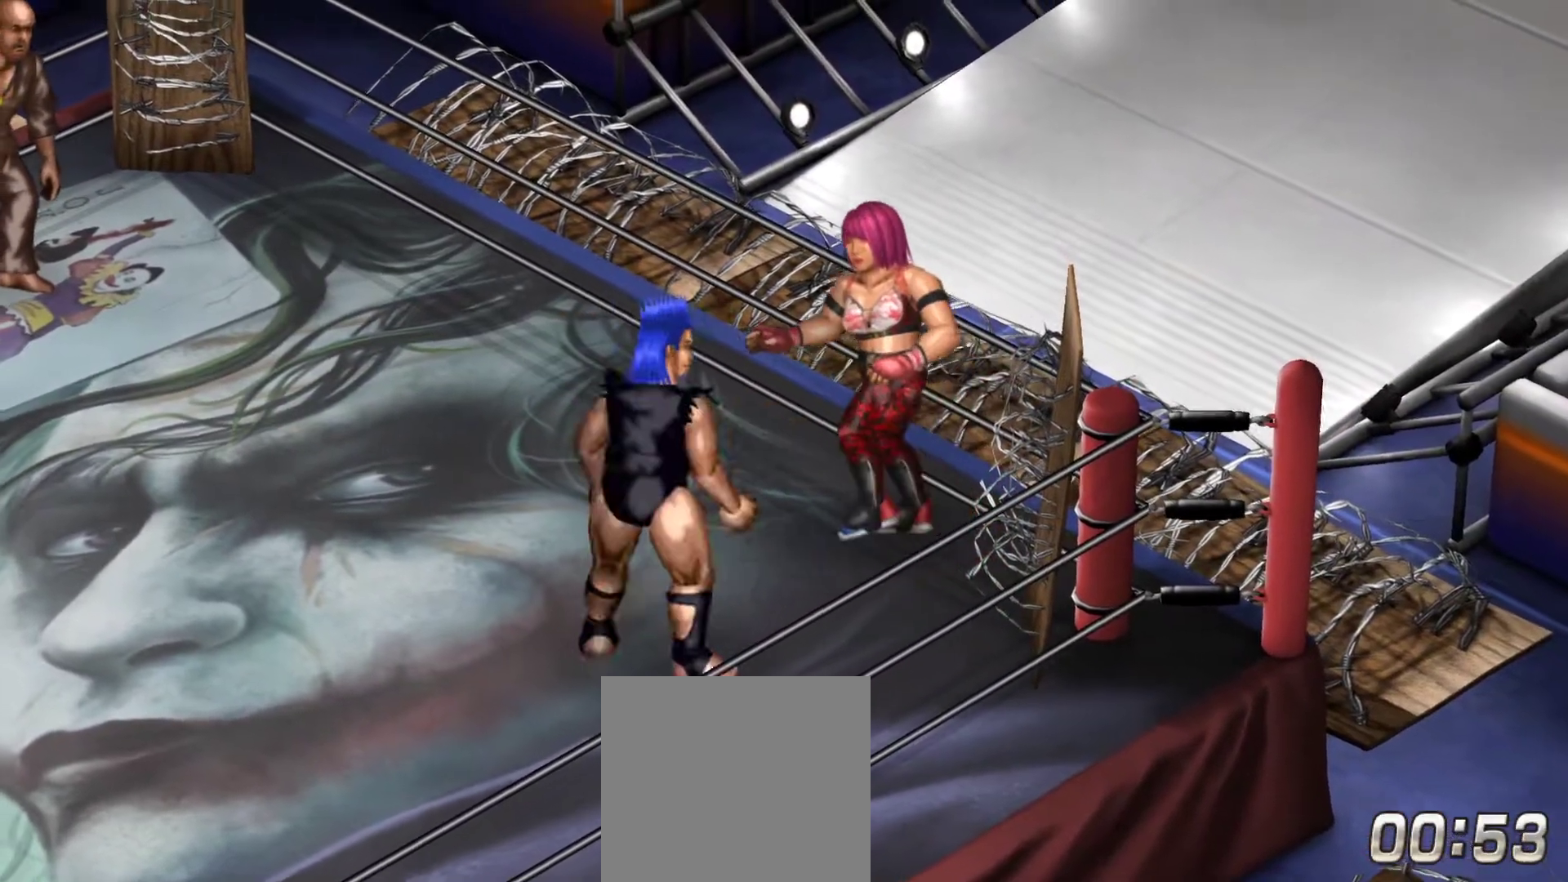
{"buttons": ["DPAD_LEFT"], "right_stick": "center", "events": []}
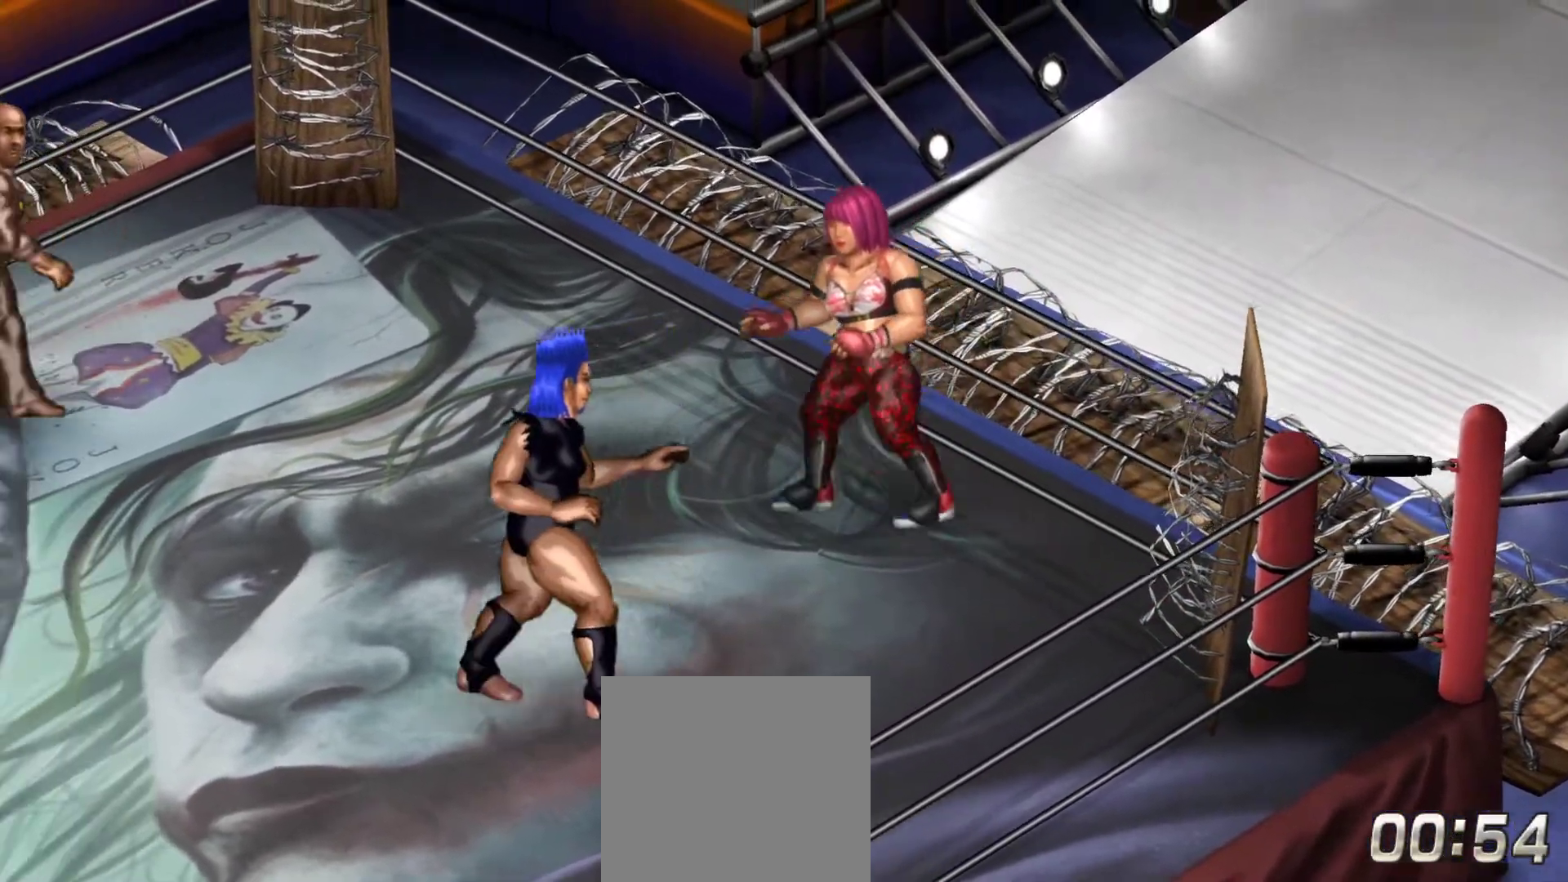
{"buttons": [], "right_stick": "center", "events": [[500, "DPAD_LEFT", "up"]]}
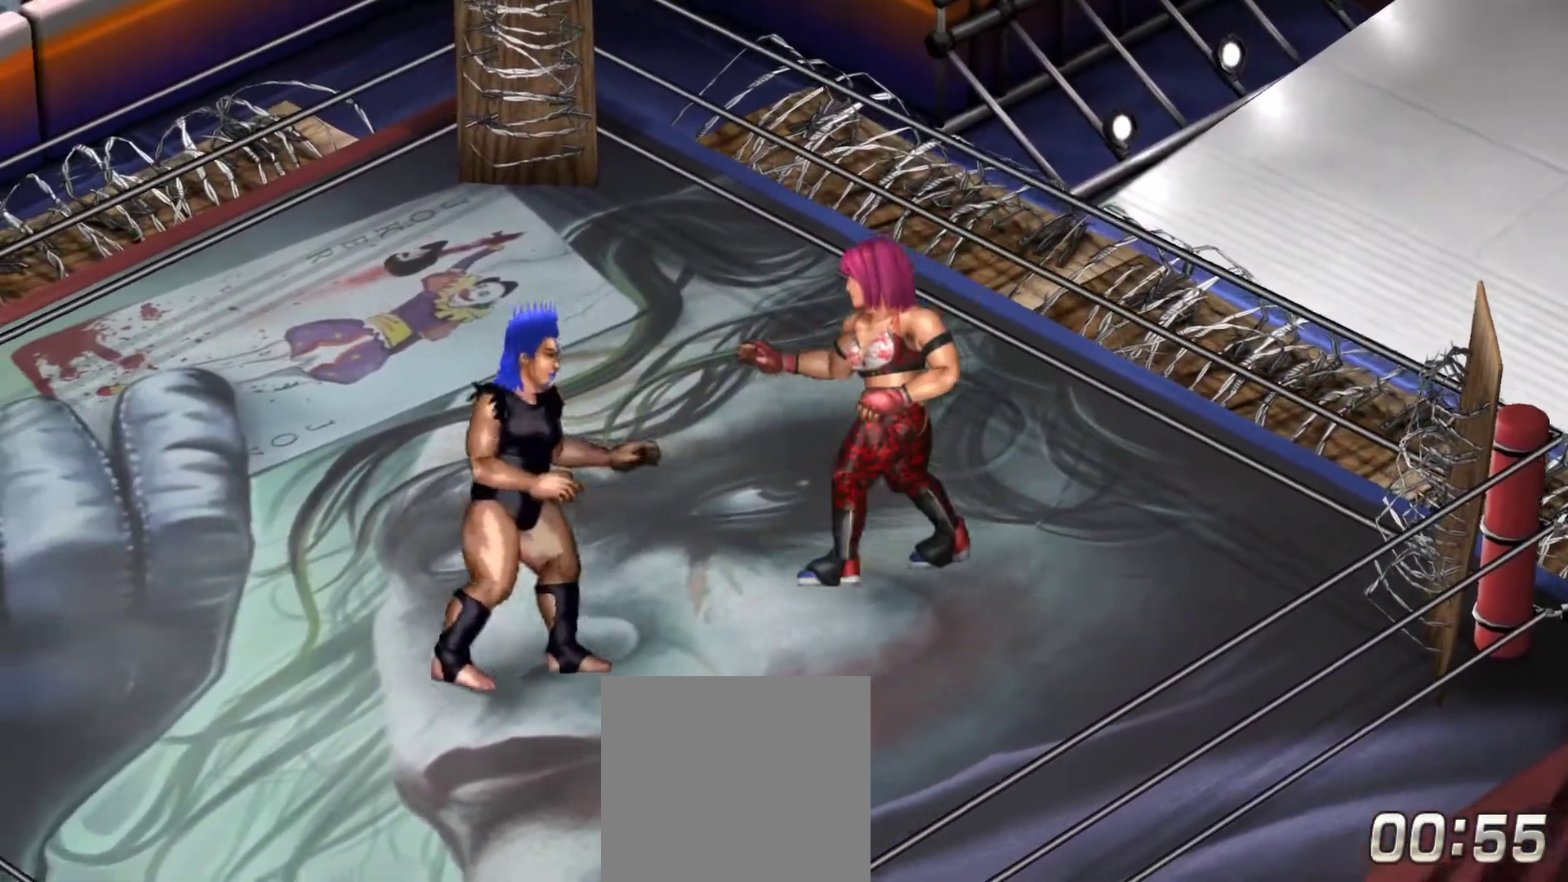
{"buttons": ["DPAD_UP", "DPAD_RIGHT"], "right_stick": "center", "events": [[50, "DPAD_RIGHT", "down"], [233, "DPAD_UP", "down"]]}
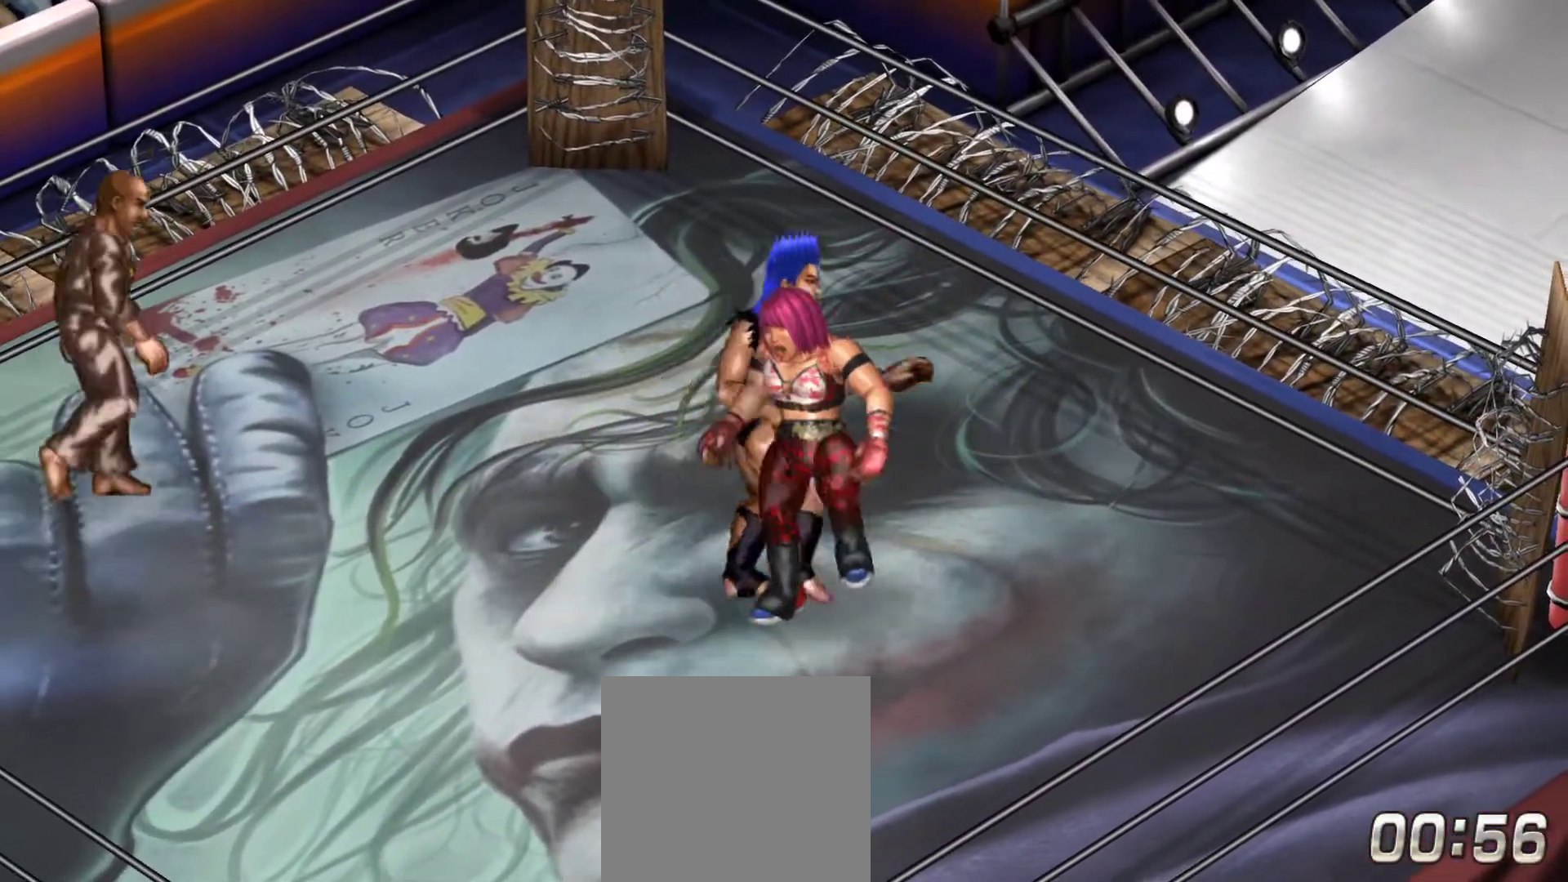
{"buttons": ["DPAD_DOWN"], "right_stick": "center", "events": [[67, "DPAD_RIGHT", "up"], [100, "DPAD_UP", "up"], [233, "DPAD_DOWN", "down"]]}
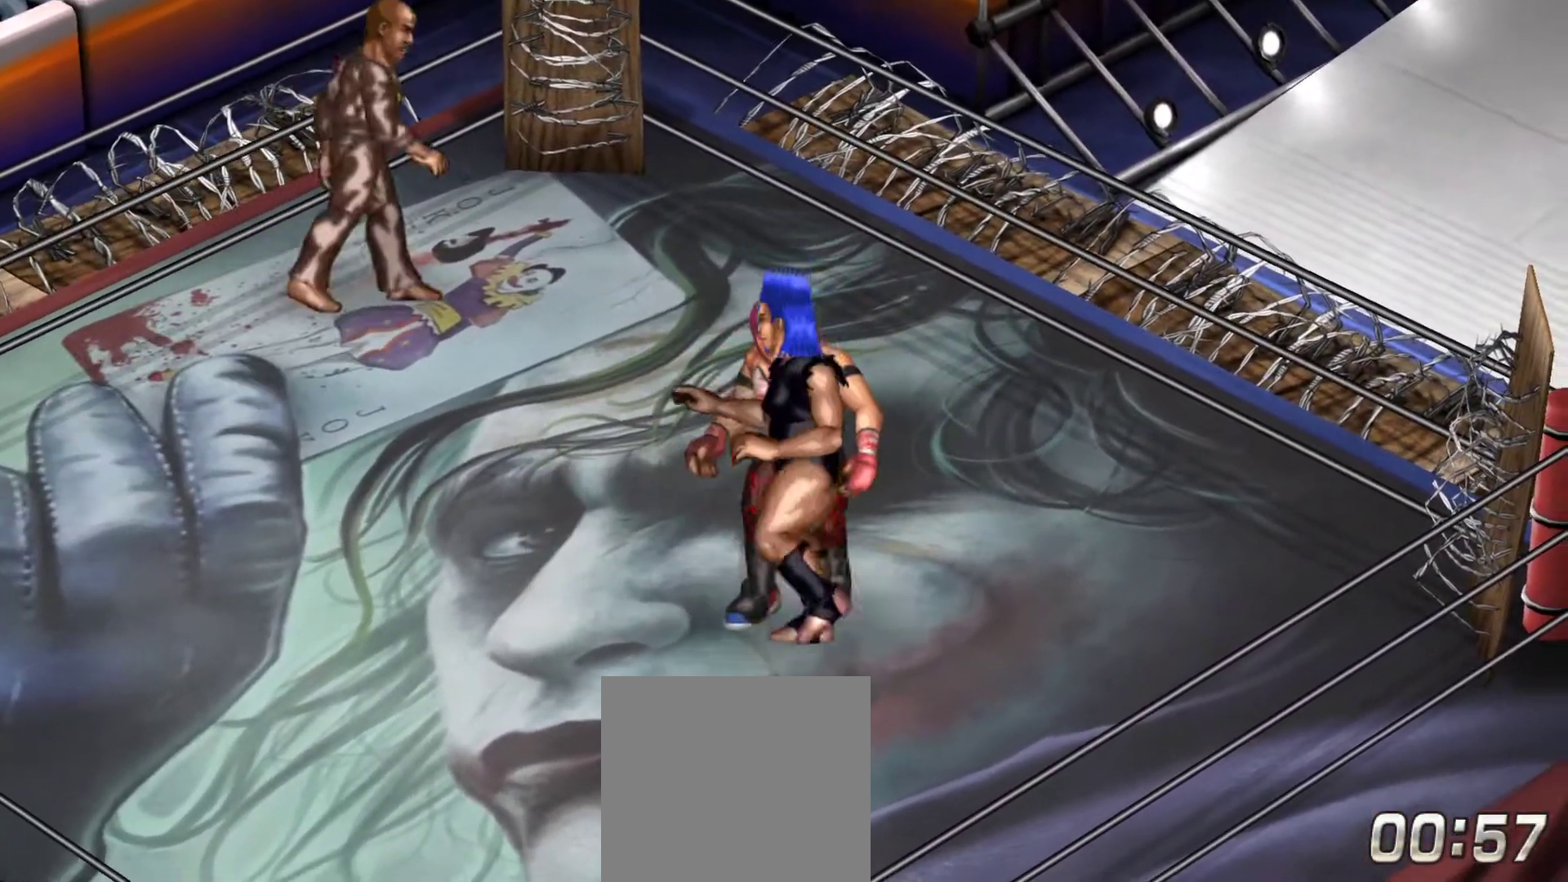
{"buttons": ["DPAD_DOWN"], "right_stick": "center", "events": [[167, "DPAD_DOWN", "up"], [500, "DPAD_DOWN", "down"]]}
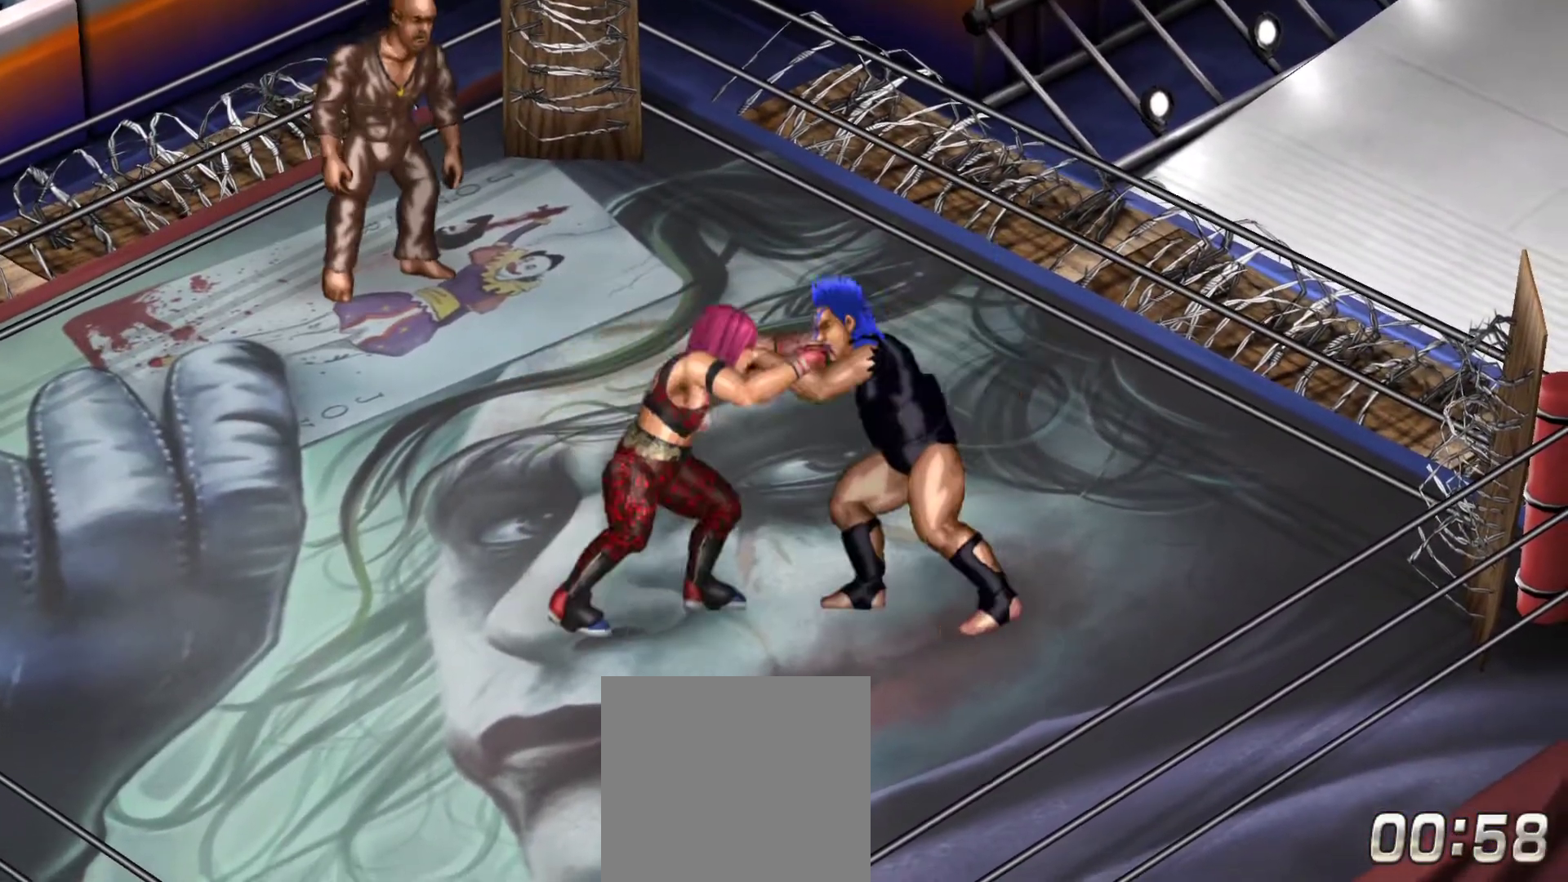
{"buttons": ["DPAD_DOWN"], "right_stick": "center", "events": [[83, "Y", "down"], [283, "Y", "up"]]}